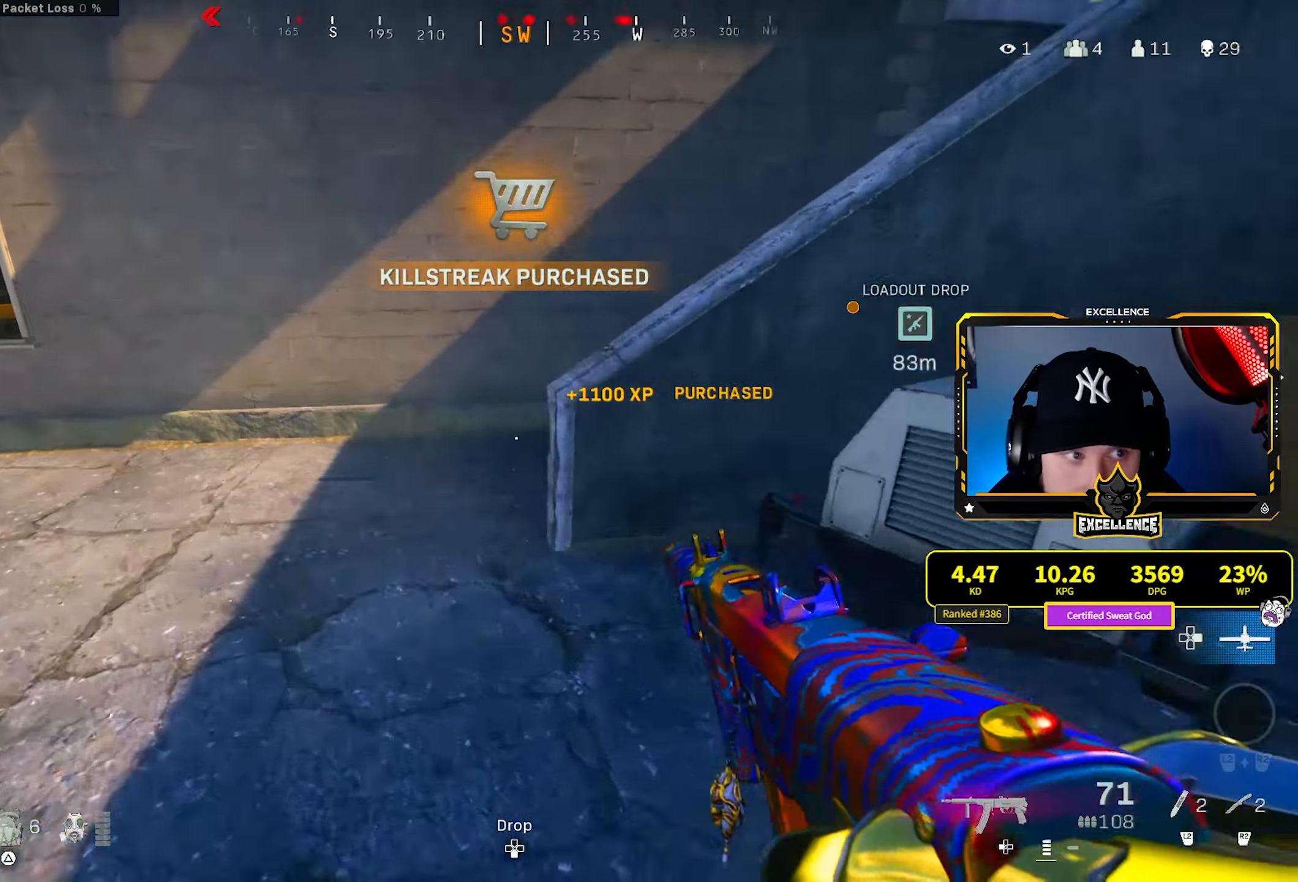
Gameplay with a controller (PlayStation layout); each line is a JSON object with the inputs held at the frame after it. "events" lists button and stick changes between this image and that frame as [ms after this image, input, new state], when the widget could be followed in between.
{"buttons": ["L3"], "left_stick": "up", "right_stick": "center", "events": [[17, "L3", "down"], [17, "left_stick", "up-left"], [134, "L3", "up"], [134, "left_stick", "up"], [184, "right_stick", "right"], [250, "L3", "down"], [384, "L3", "up"], [417, "right_stick", "center"], [467, "L3", "down"]]}
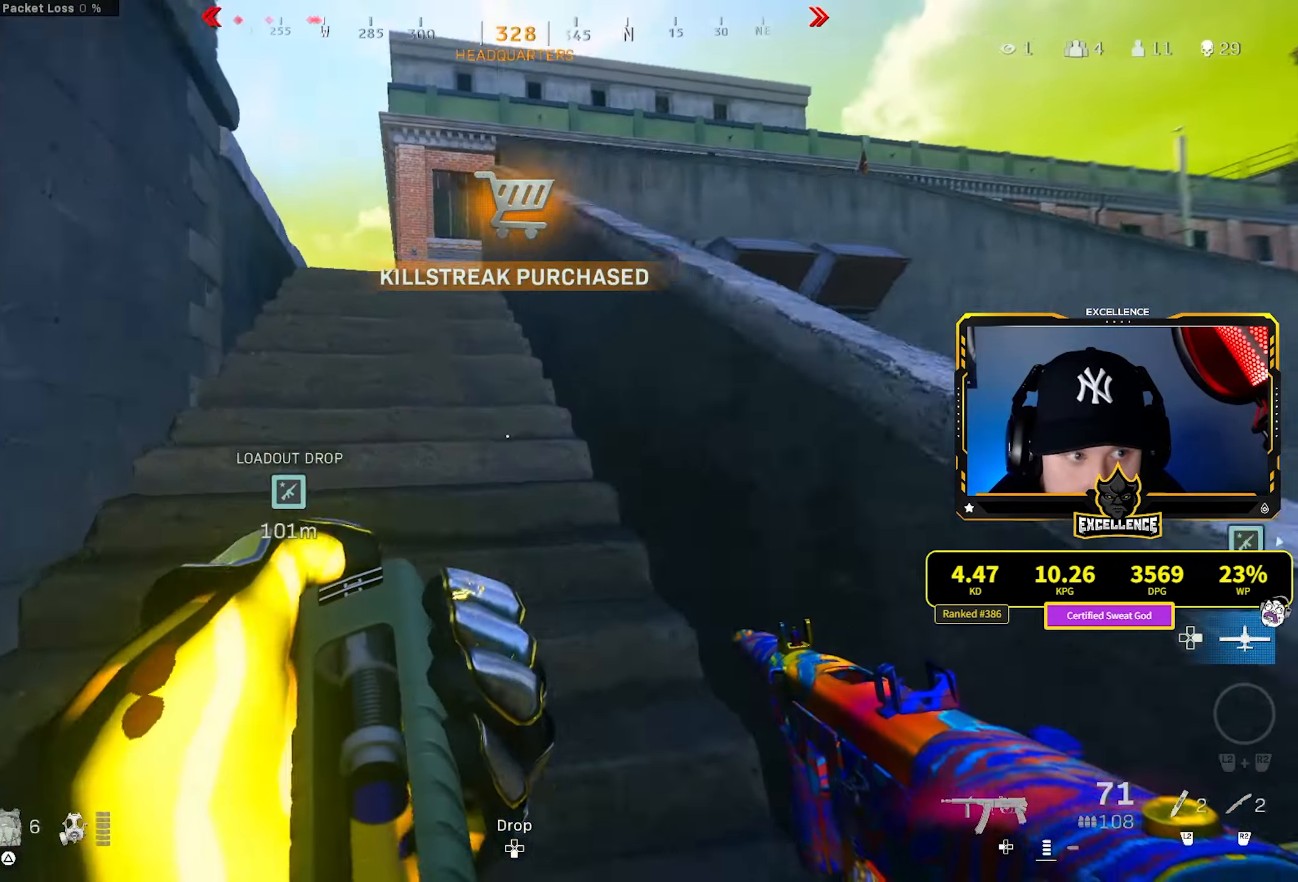
{"buttons": [], "left_stick": "up", "right_stick": "center", "events": [[100, "L3", "up"], [184, "L3", "down"], [300, "right_stick", "left"], [317, "L3", "up"], [417, "right_stick", "center"]]}
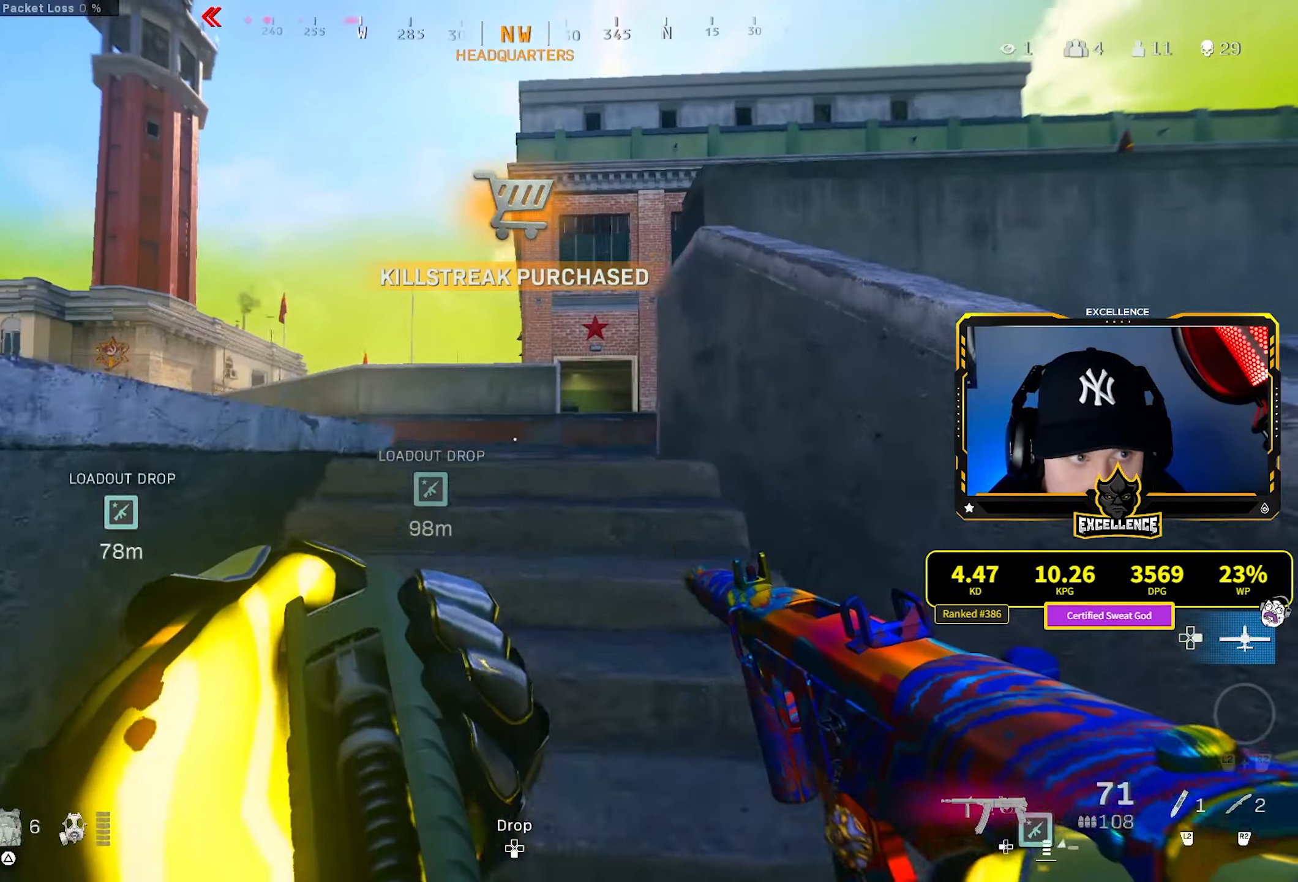
{"buttons": [], "left_stick": "up", "right_stick": "center", "events": [[50, "right_stick", "left"], [167, "L3", "down"], [234, "right_stick", "center"], [284, "L3", "up"], [384, "L3", "down"], [500, "L3", "up"]]}
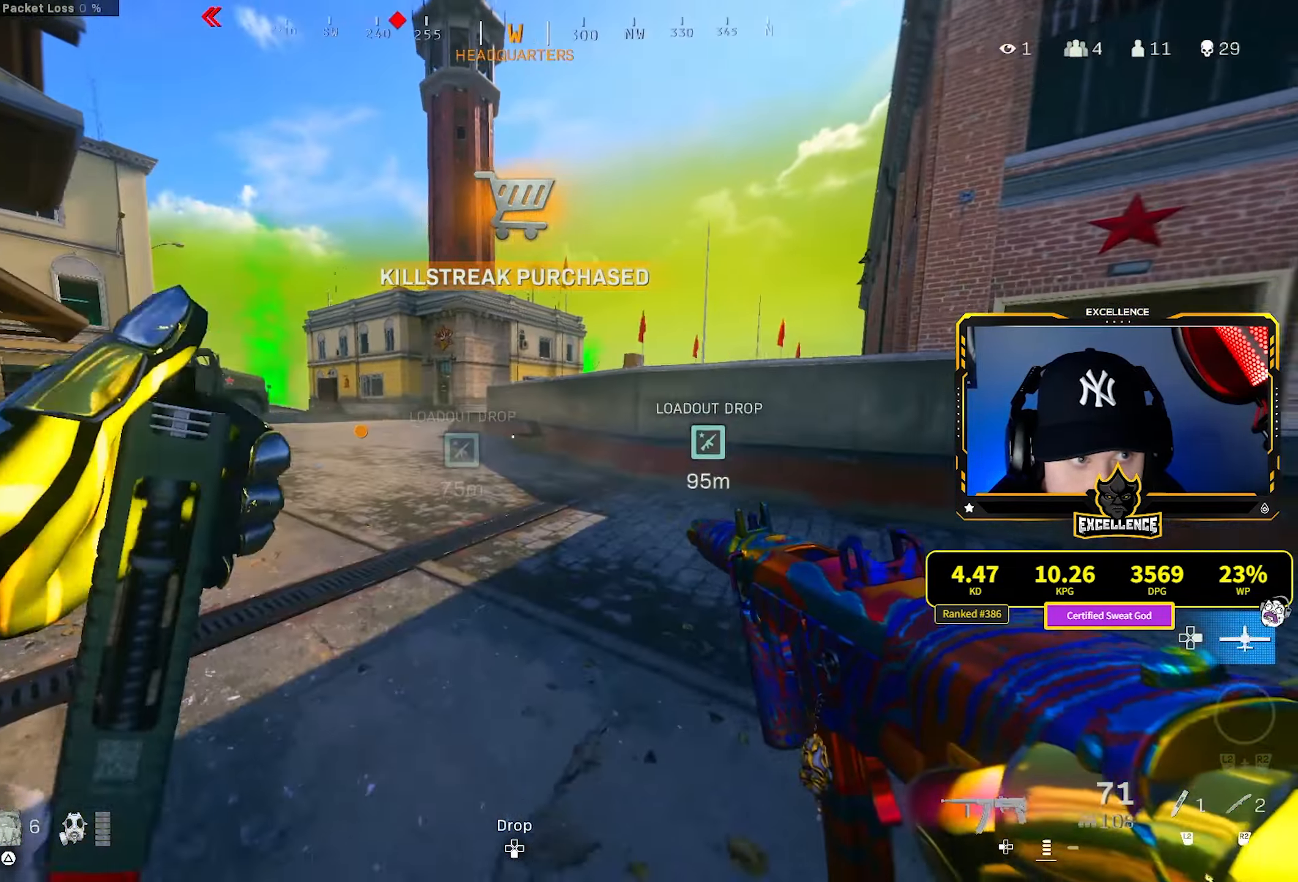
{"buttons": [], "left_stick": "up", "right_stick": "center", "events": [[66, "L3", "down"], [200, "L3", "up"], [216, "R3", "down"], [366, "R3", "up"]]}
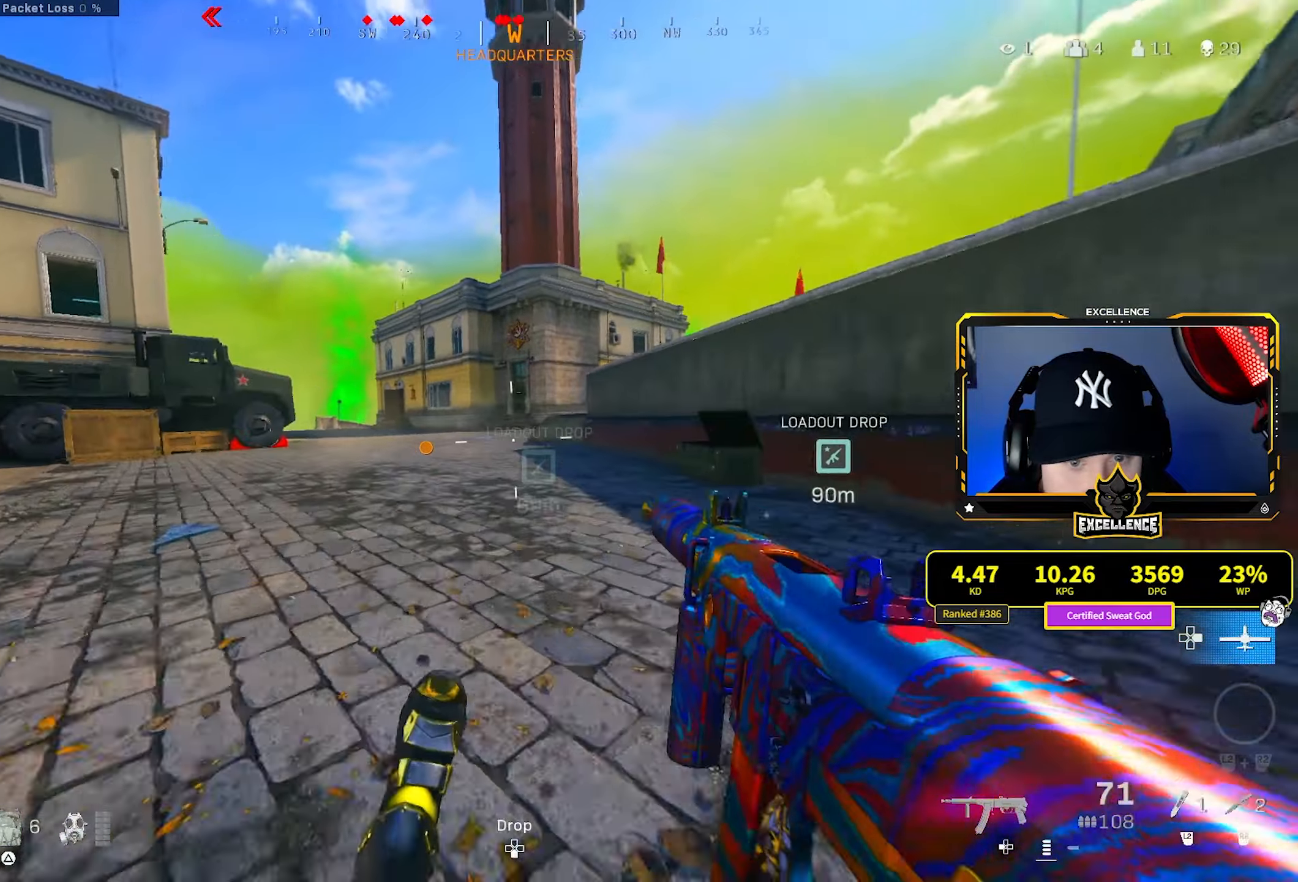
{"buttons": ["CROSS", "L3"], "left_stick": "up", "right_stick": "center", "events": [[316, "R3", "down"], [400, "CROSS", "down"], [416, "L3", "down"], [416, "R3", "up"]]}
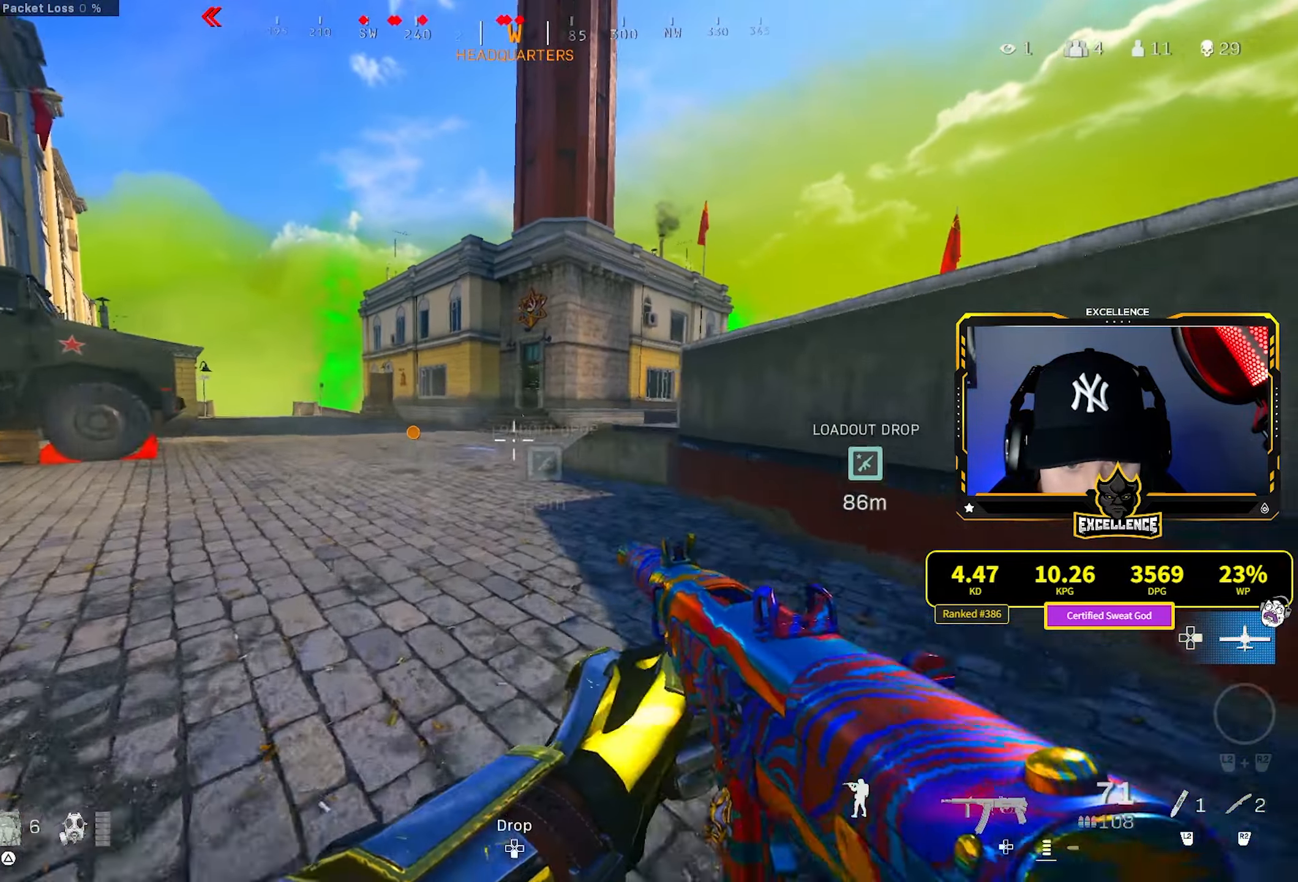
{"buttons": [], "left_stick": "up", "right_stick": "center", "events": [[16, "CROSS", "up"], [16, "L3", "up"], [66, "L3", "down"], [183, "L3", "up"], [266, "L3", "down"], [383, "L3", "up"]]}
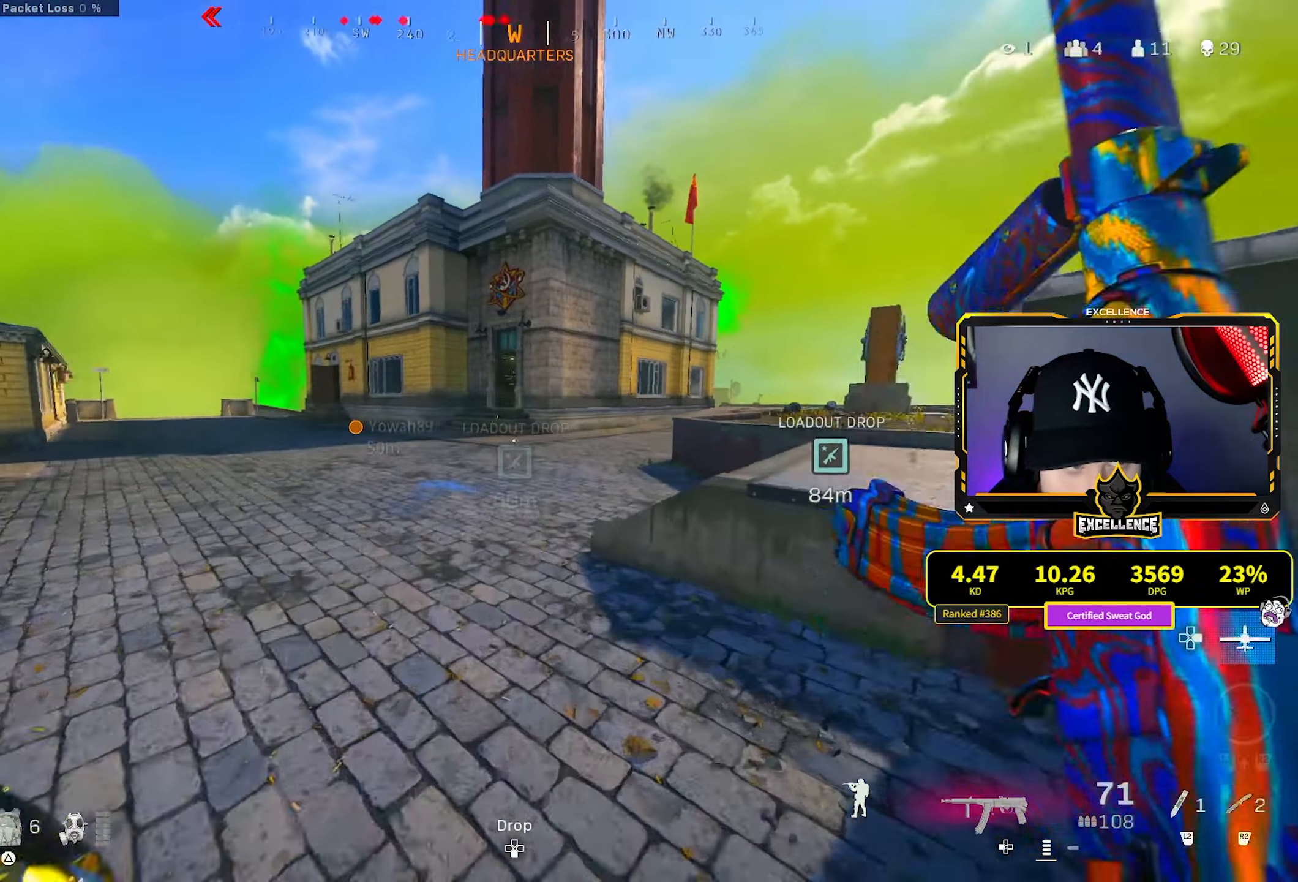
{"buttons": ["R3"], "left_stick": "up", "right_stick": "center", "events": [[50, "R3", "down"], [200, "R3", "up"], [450, "R3", "down"]]}
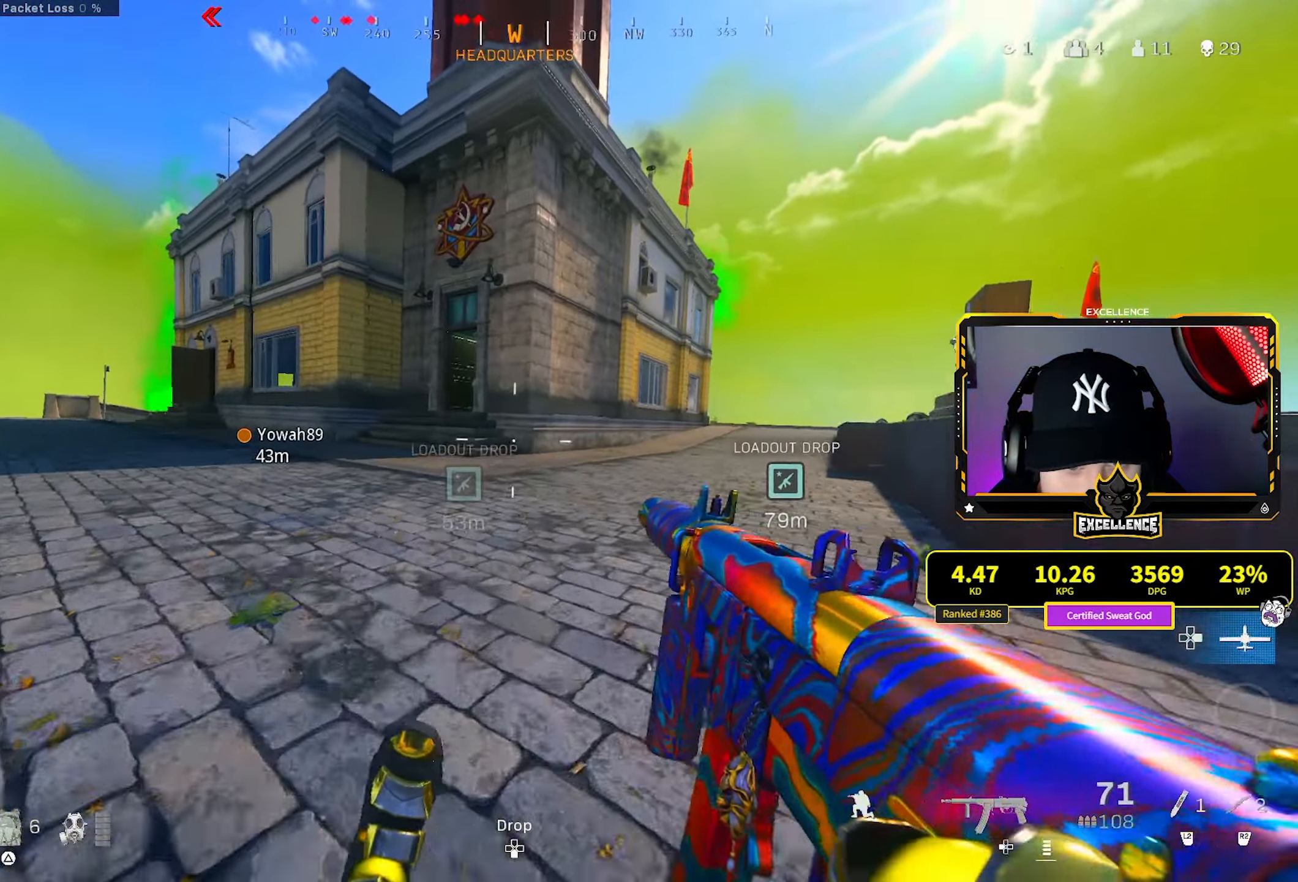
{"buttons": ["L3"], "left_stick": "up", "right_stick": "center", "events": [[33, "R3", "up"], [50, "CROSS", "down"], [66, "L3", "down"], [66, "right_stick", "left"], [133, "right_stick", "center"], [166, "CROSS", "up"], [166, "L3", "up"], [250, "L3", "down"], [350, "L3", "up"], [416, "L3", "down"]]}
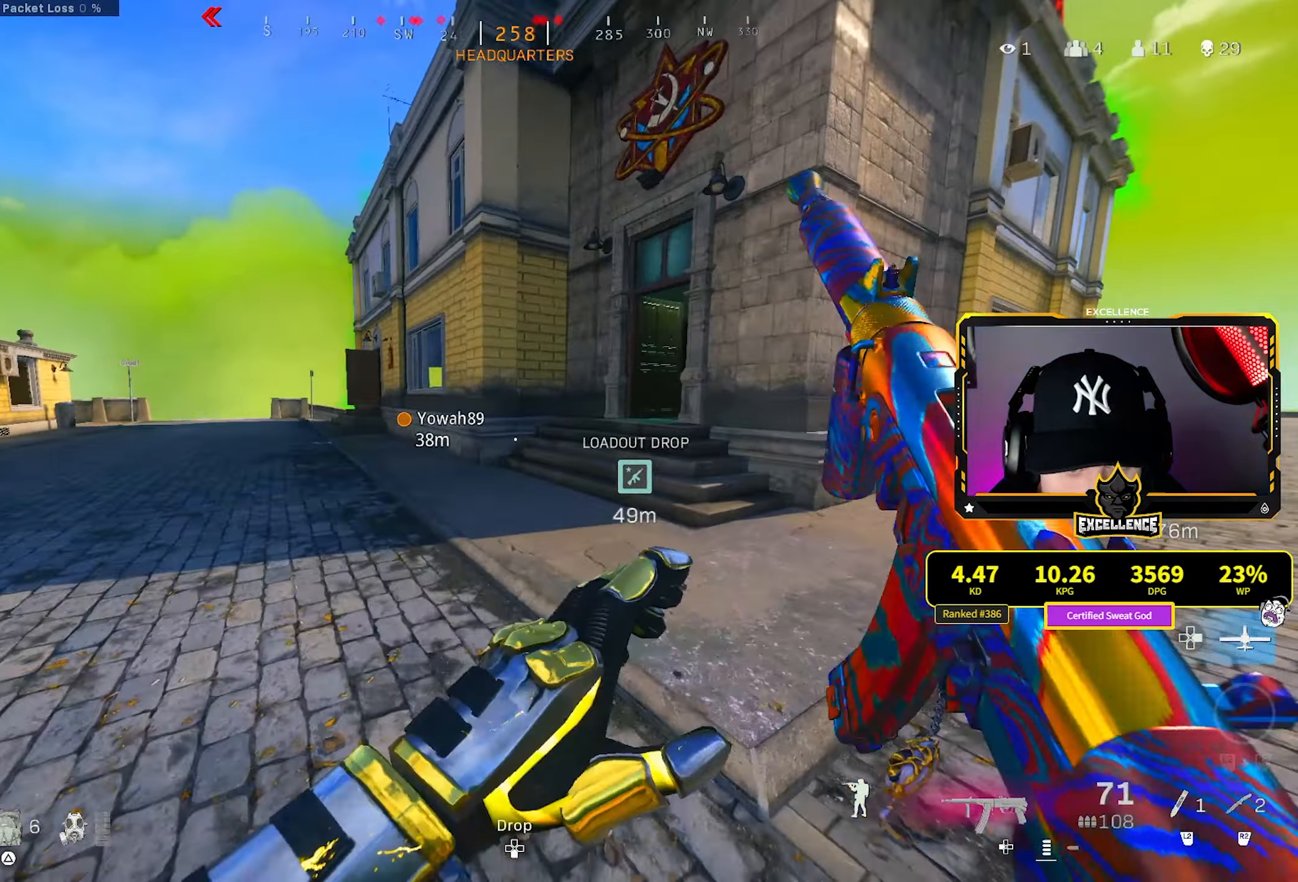
{"buttons": [], "left_stick": "up", "right_stick": "center", "events": [[16, "right_stick", "right"], [33, "L3", "up"], [116, "right_stick", "center"]]}
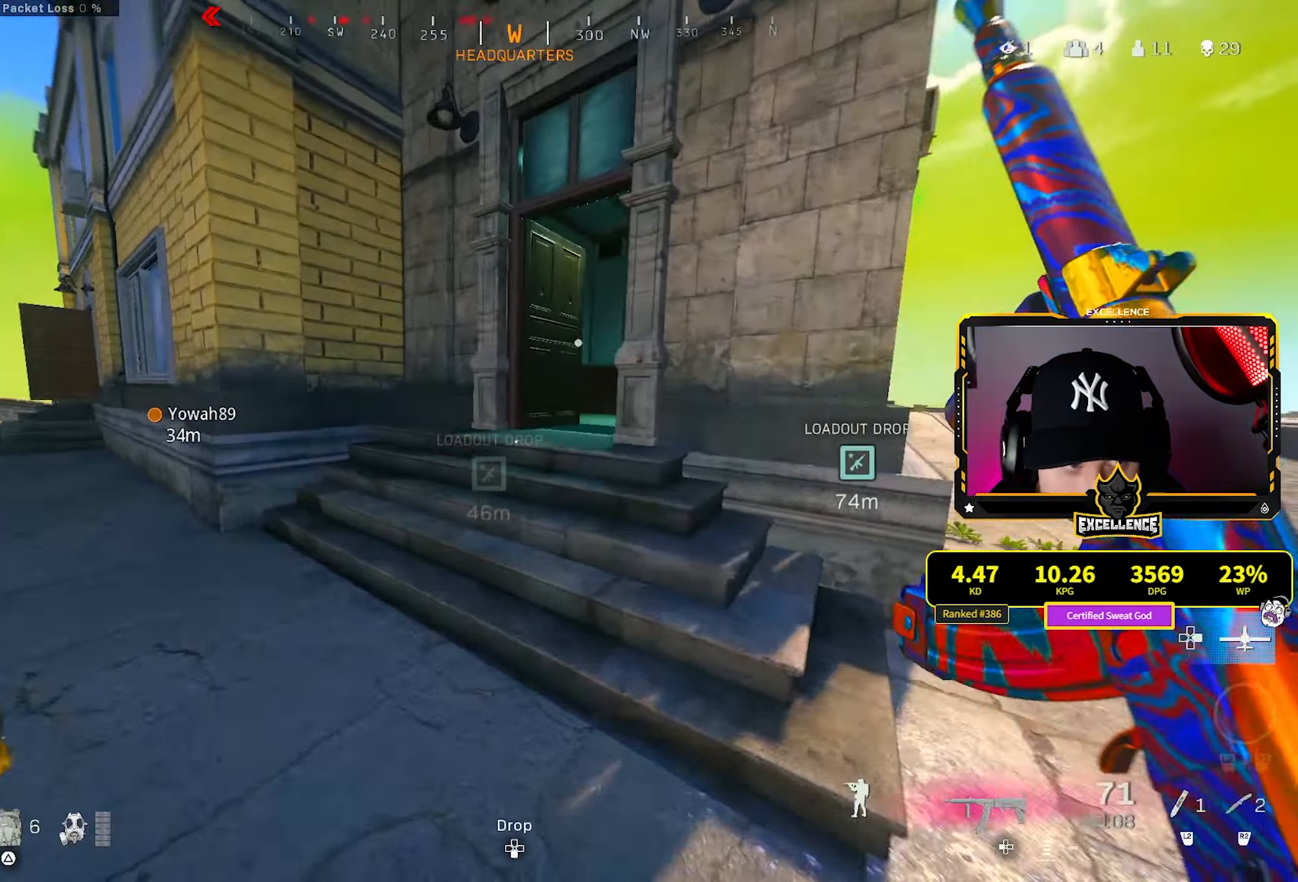
{"buttons": [], "left_stick": "up", "right_stick": "center", "events": [[300, "right_stick", "right"], [450, "right_stick", "center"]]}
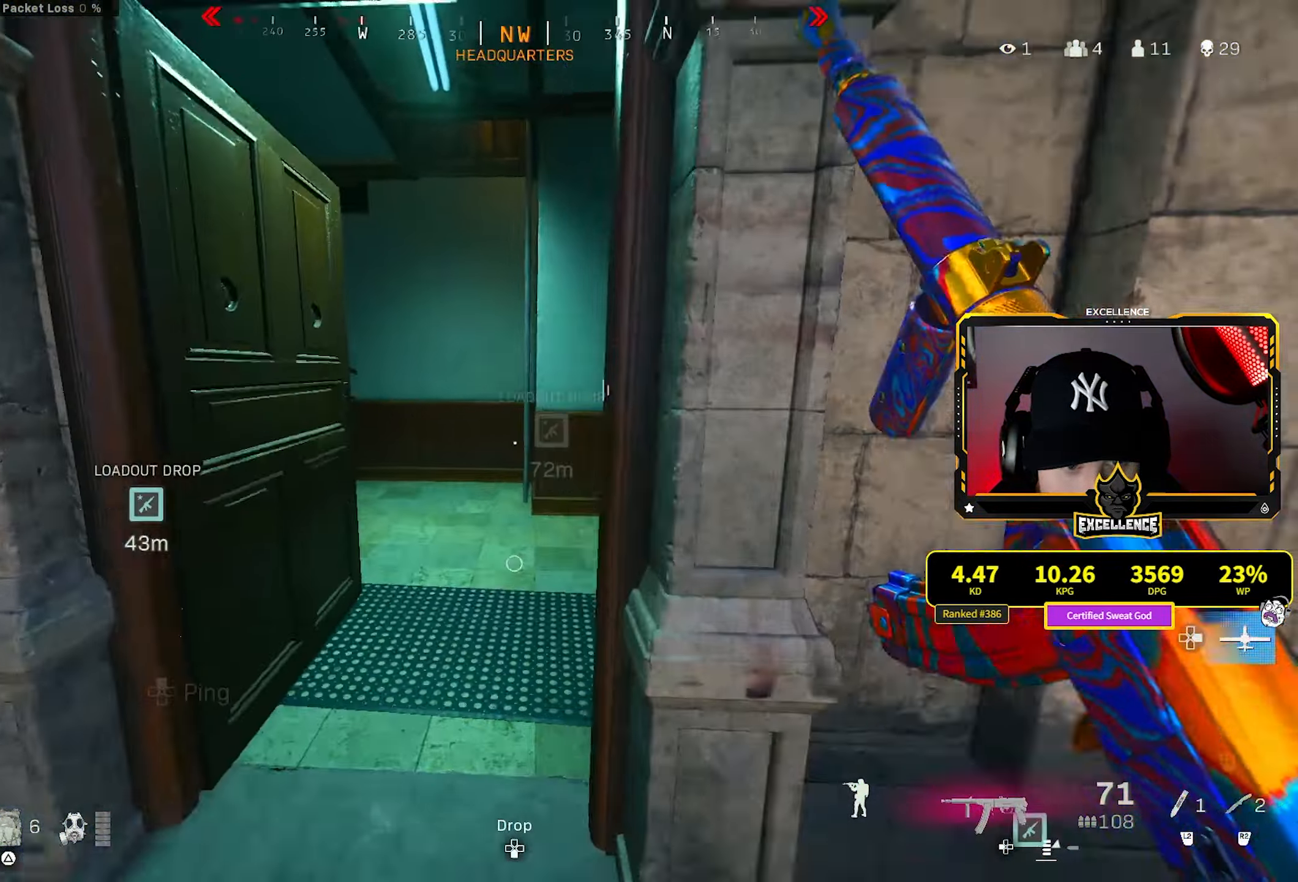
{"buttons": [], "left_stick": "up", "right_stick": "left", "events": [[183, "right_stick", "left"]]}
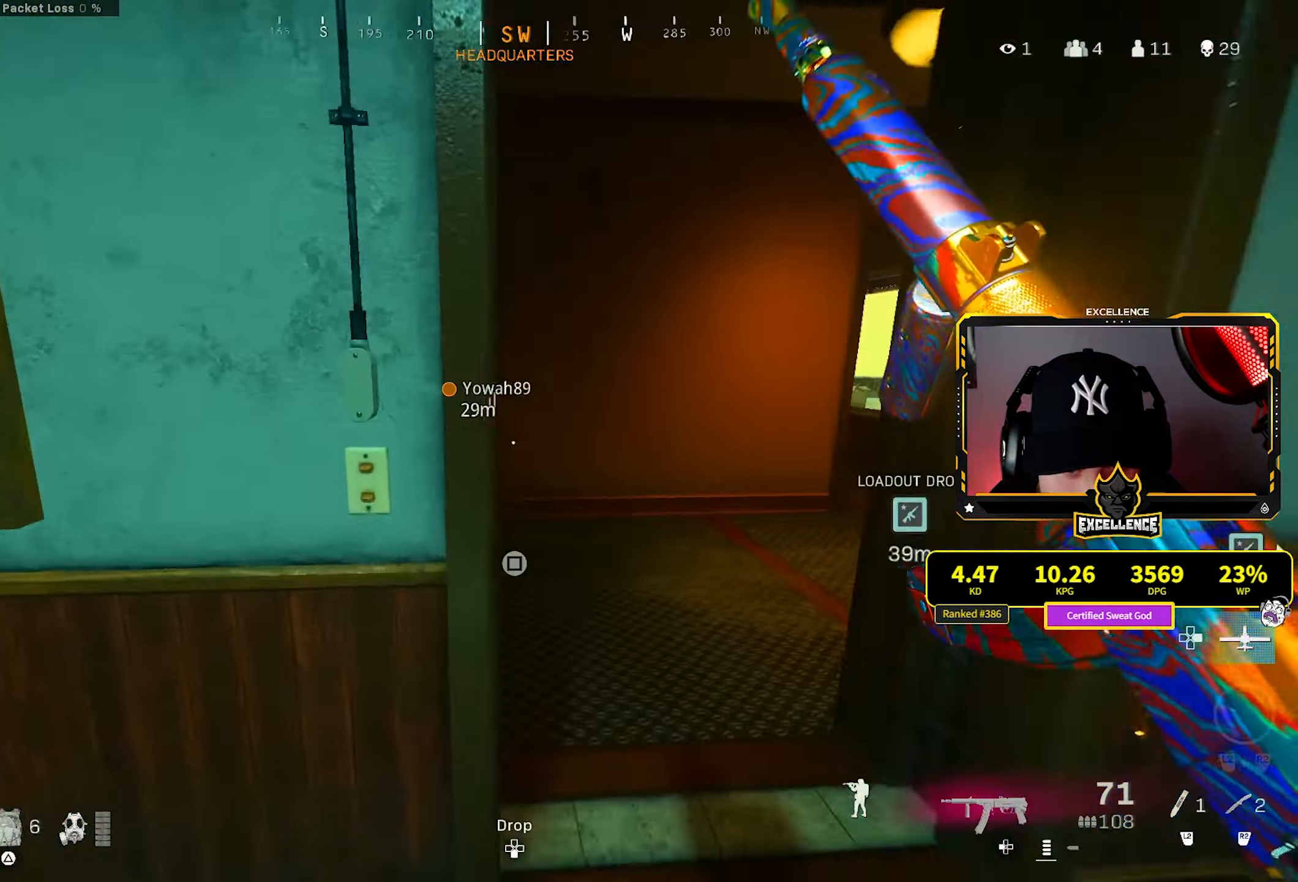
{"buttons": [], "left_stick": "up-right", "right_stick": "center", "events": [[50, "right_stick", "right"], [83, "left_stick", "up-right"], [183, "right_stick", "center"], [200, "left_stick", "up"], [316, "left_stick", "up-right"], [316, "right_stick", "right"], [366, "right_stick", "center"]]}
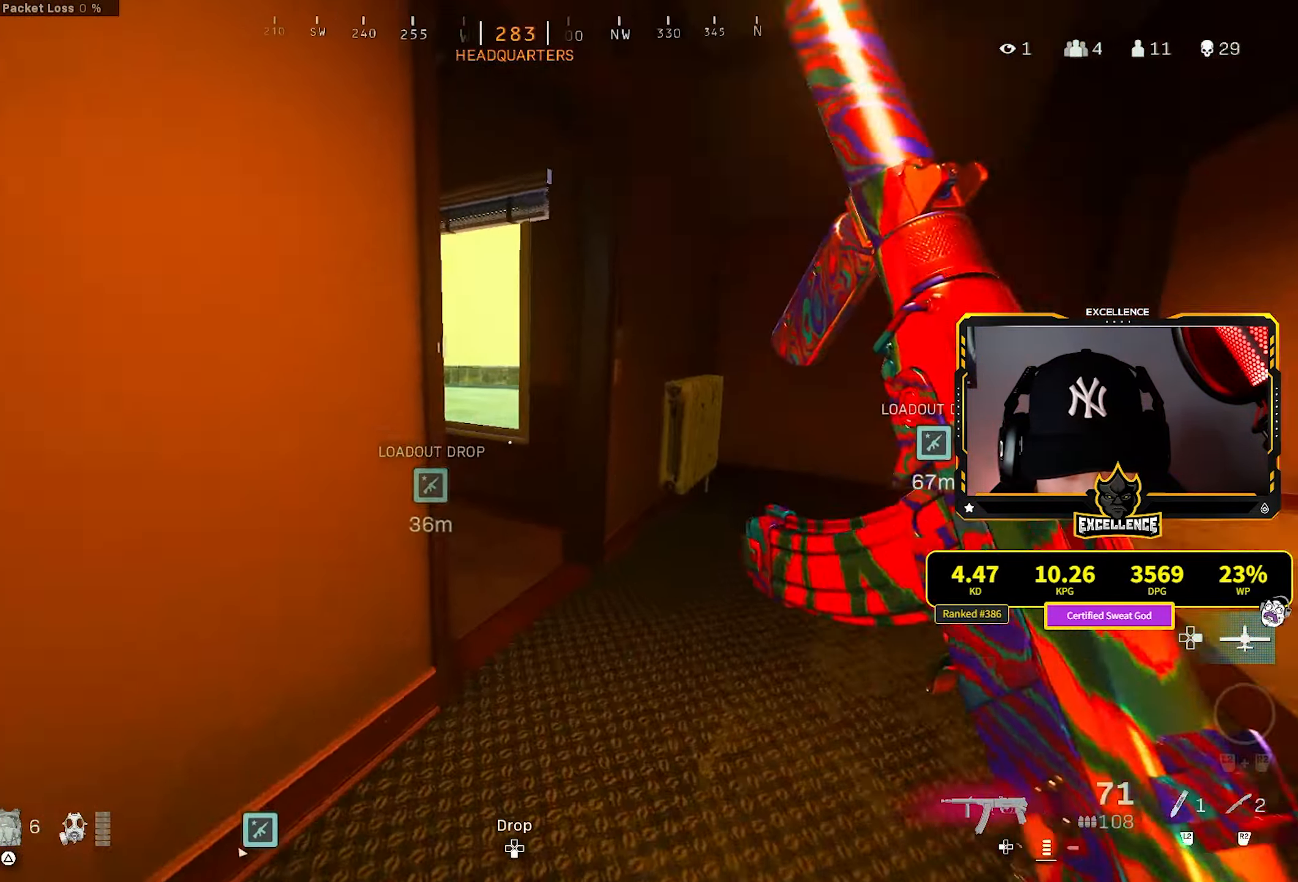
{"buttons": ["CIRCLE"], "left_stick": "up", "right_stick": "right", "events": [[150, "left_stick", "up"], [416, "right_stick", "right"], [450, "CIRCLE", "down"]]}
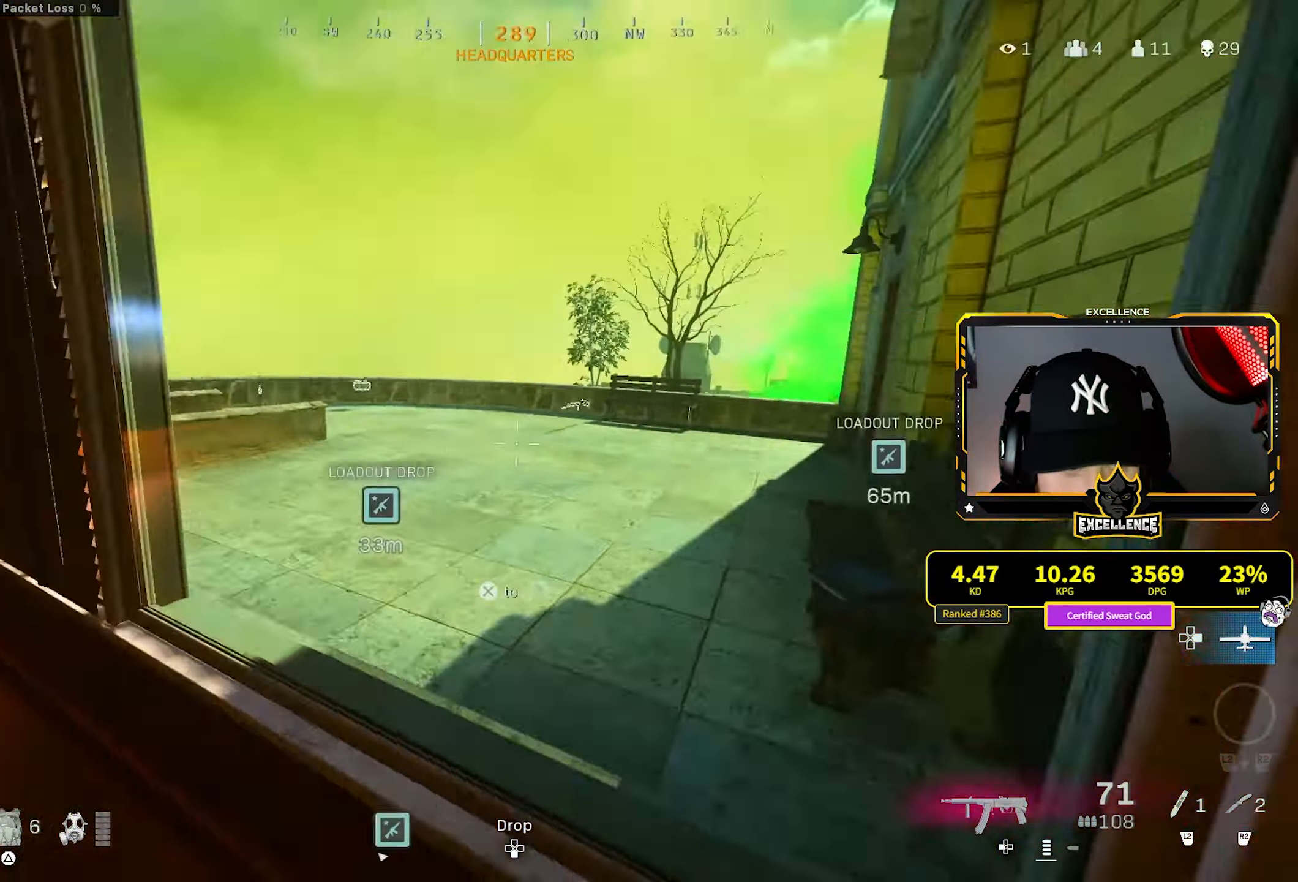
{"buttons": [], "left_stick": "up-right", "right_stick": "left", "events": [[50, "right_stick", "center"], [66, "CIRCLE", "up"], [117, "CROSS", "down"], [250, "CROSS", "up"], [267, "left_stick", "up-right"], [433, "right_stick", "left"]]}
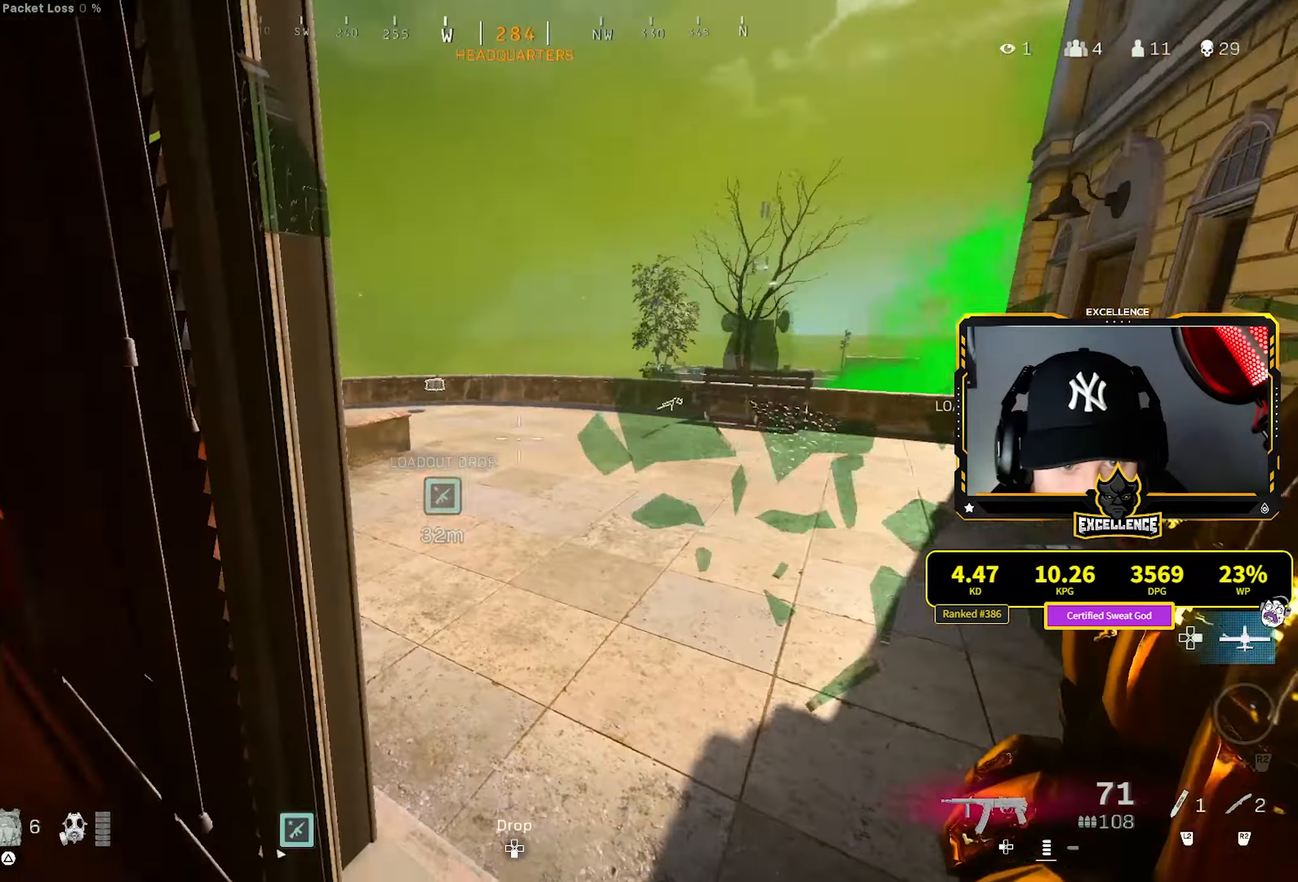
{"buttons": [], "left_stick": "up", "right_stick": "left", "events": [[50, "right_stick", "center"], [183, "left_stick", "up"], [367, "right_stick", "right"], [383, "left_stick", "right"], [417, "right_stick", "center"], [483, "left_stick", "up"], [500, "right_stick", "left"]]}
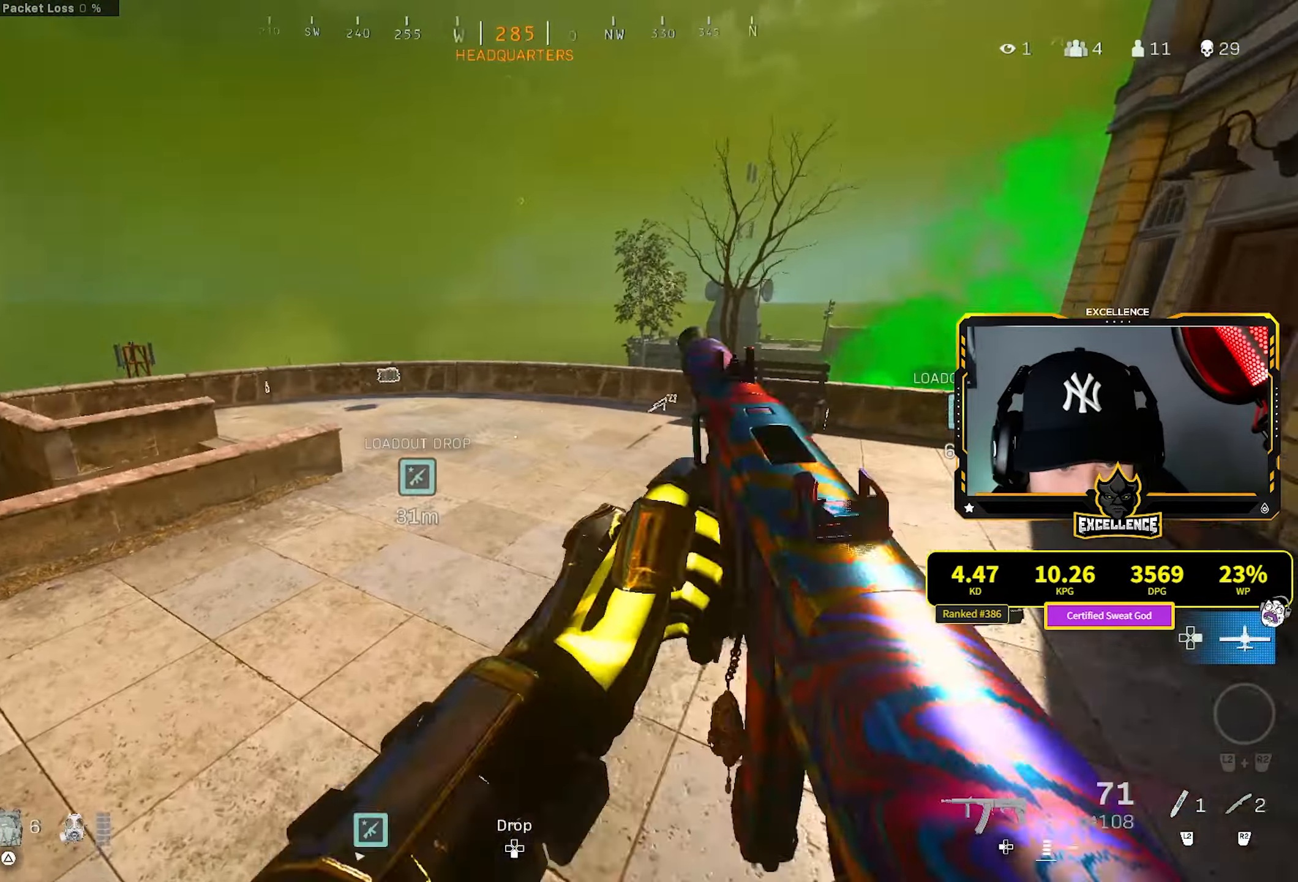
{"buttons": [], "left_stick": "up", "right_stick": "center", "events": [[83, "L3", "down"], [117, "right_stick", "center"], [183, "L3", "up"], [183, "left_stick", "up-left"], [283, "DPAD_RIGHT", "down"], [383, "DPAD_RIGHT", "up"], [450, "left_stick", "up"]]}
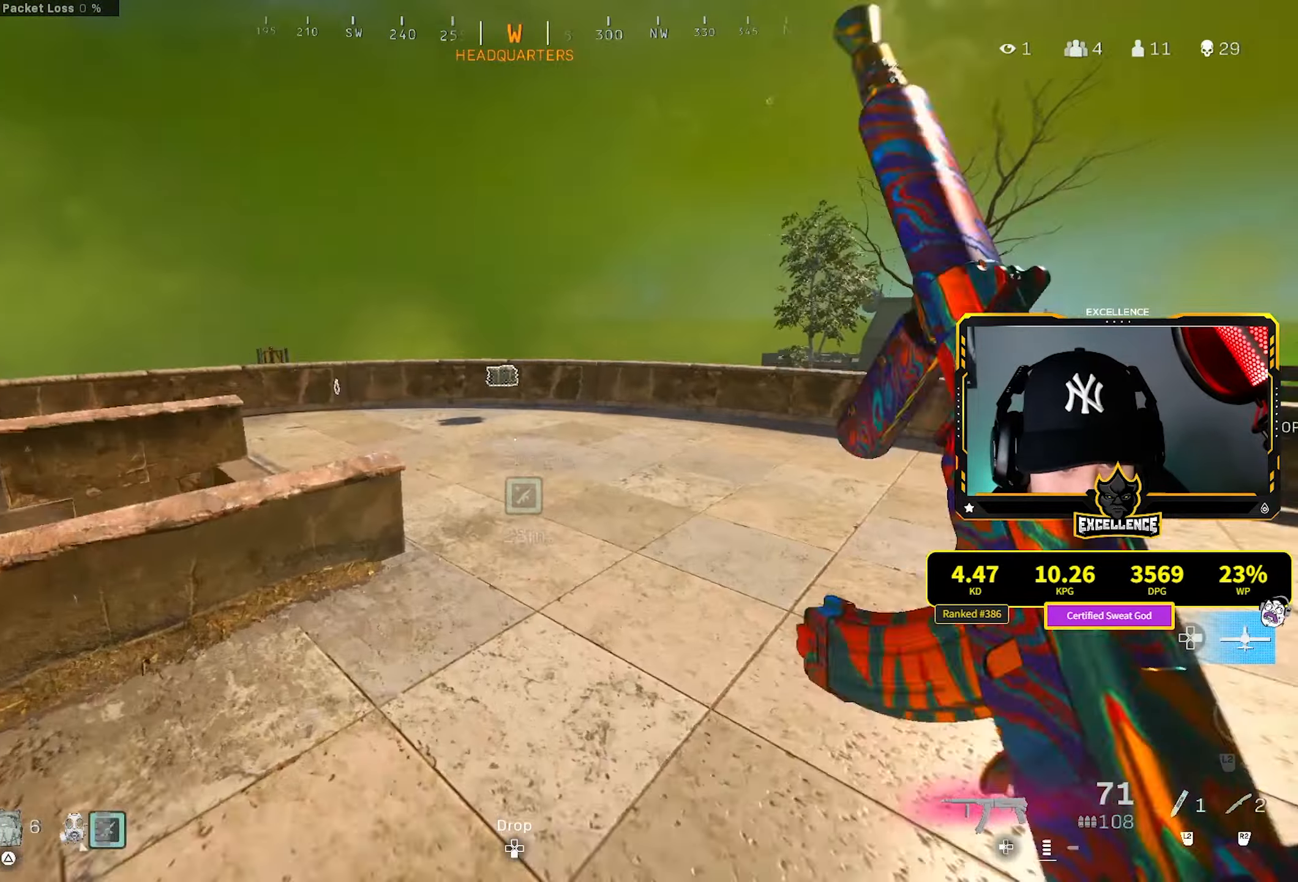
{"buttons": [], "left_stick": "up-left", "right_stick": "center", "events": [[467, "left_stick", "up-left"]]}
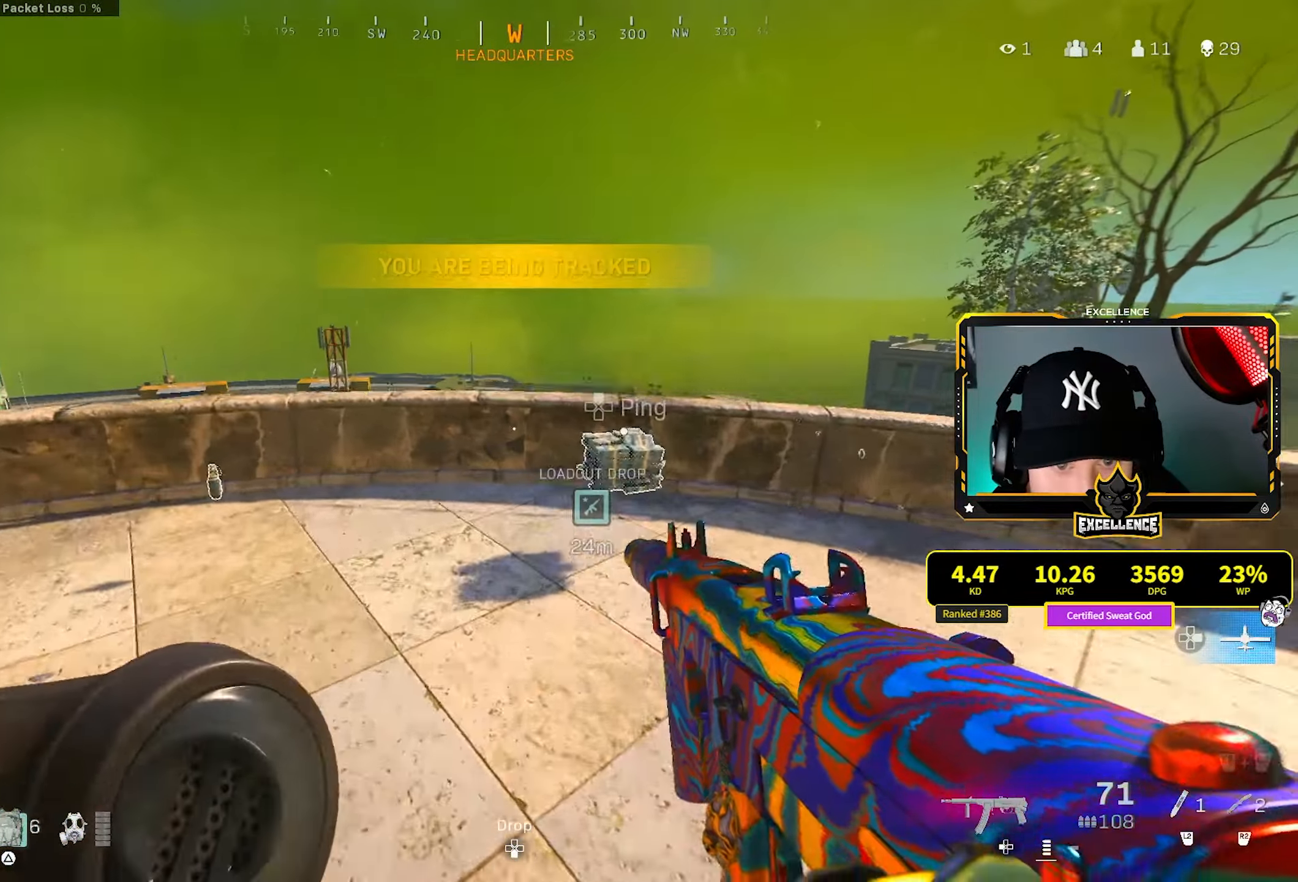
{"buttons": [], "left_stick": "down", "right_stick": "center", "events": [[317, "left_stick", "left"], [450, "left_stick", "down"]]}
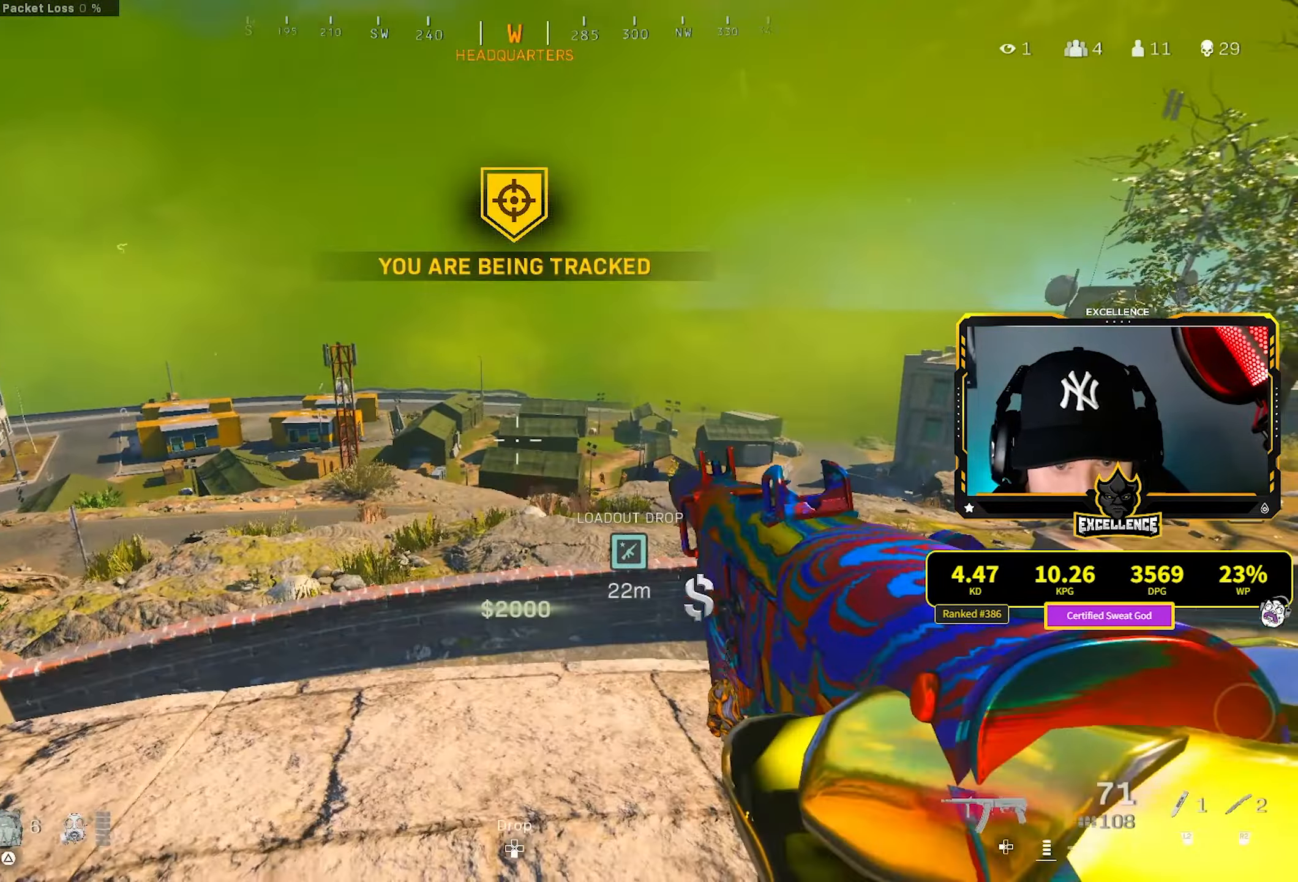
{"buttons": [], "left_stick": "left", "right_stick": "center", "events": [[17, "left_stick", "down-right"], [83, "TRIANGLE", "down"], [150, "TRIANGLE", "up"], [200, "left_stick", "right"], [367, "left_stick", "left"], [400, "right_stick", "down-right"], [483, "right_stick", "center"]]}
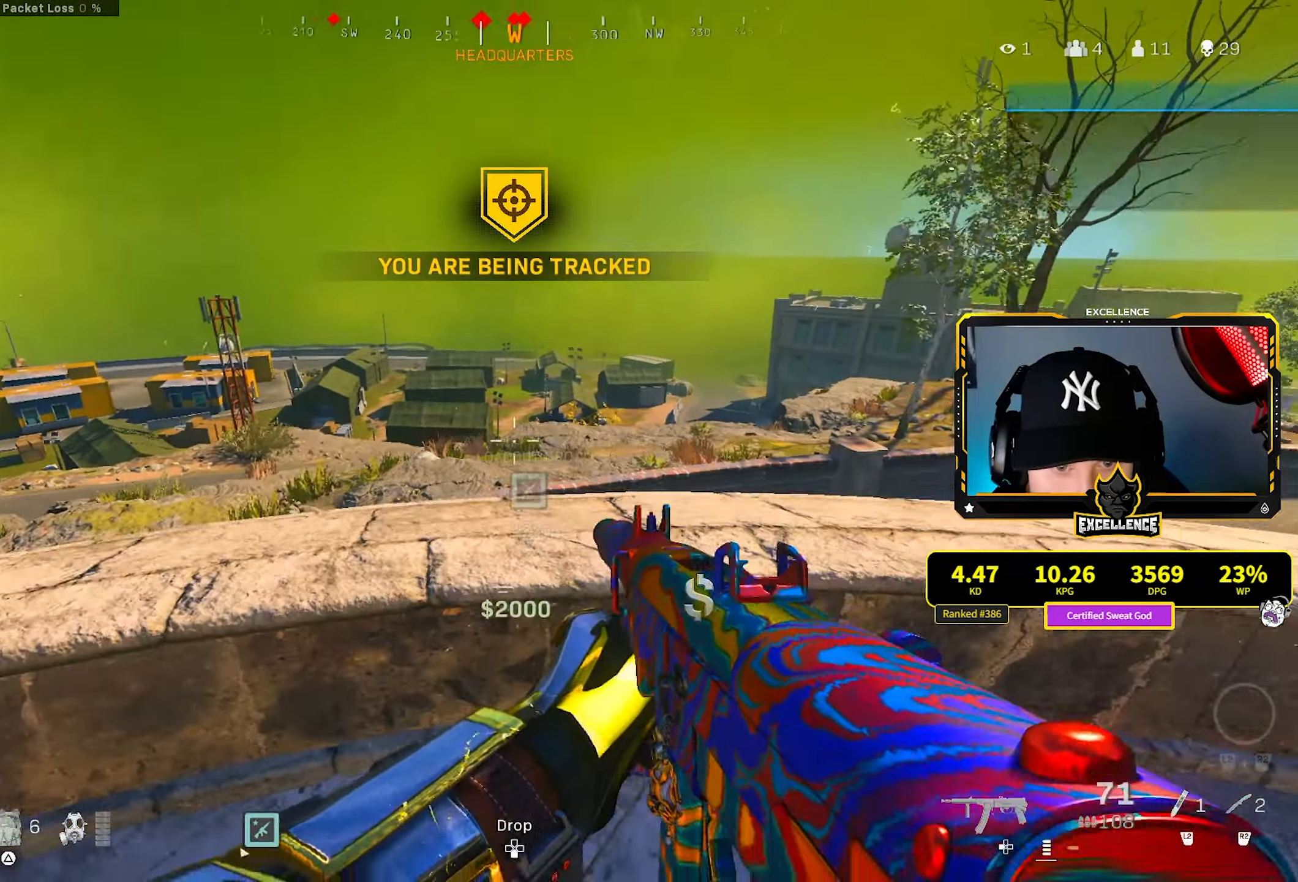
{"buttons": ["L1"], "left_stick": "up-left", "right_stick": "center", "events": [[333, "left_stick", "center"], [383, "left_stick", "up-right"], [417, "L1", "down"], [467, "left_stick", "up-left"]]}
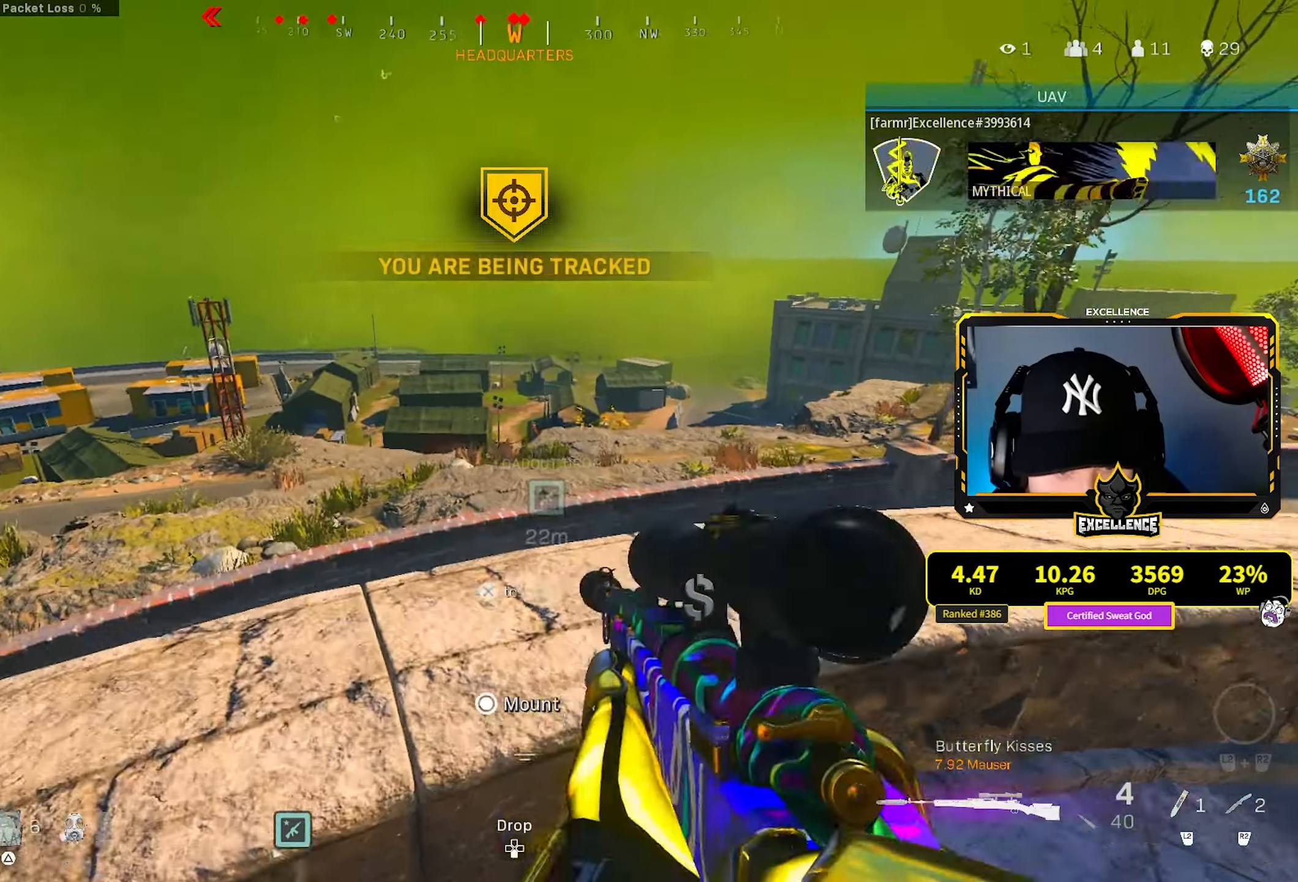
{"buttons": ["L1", "L3"], "left_stick": "center", "right_stick": "up-left", "events": [[83, "left_stick", "center"], [250, "L3", "down"], [317, "right_stick", "up"], [500, "right_stick", "up-left"]]}
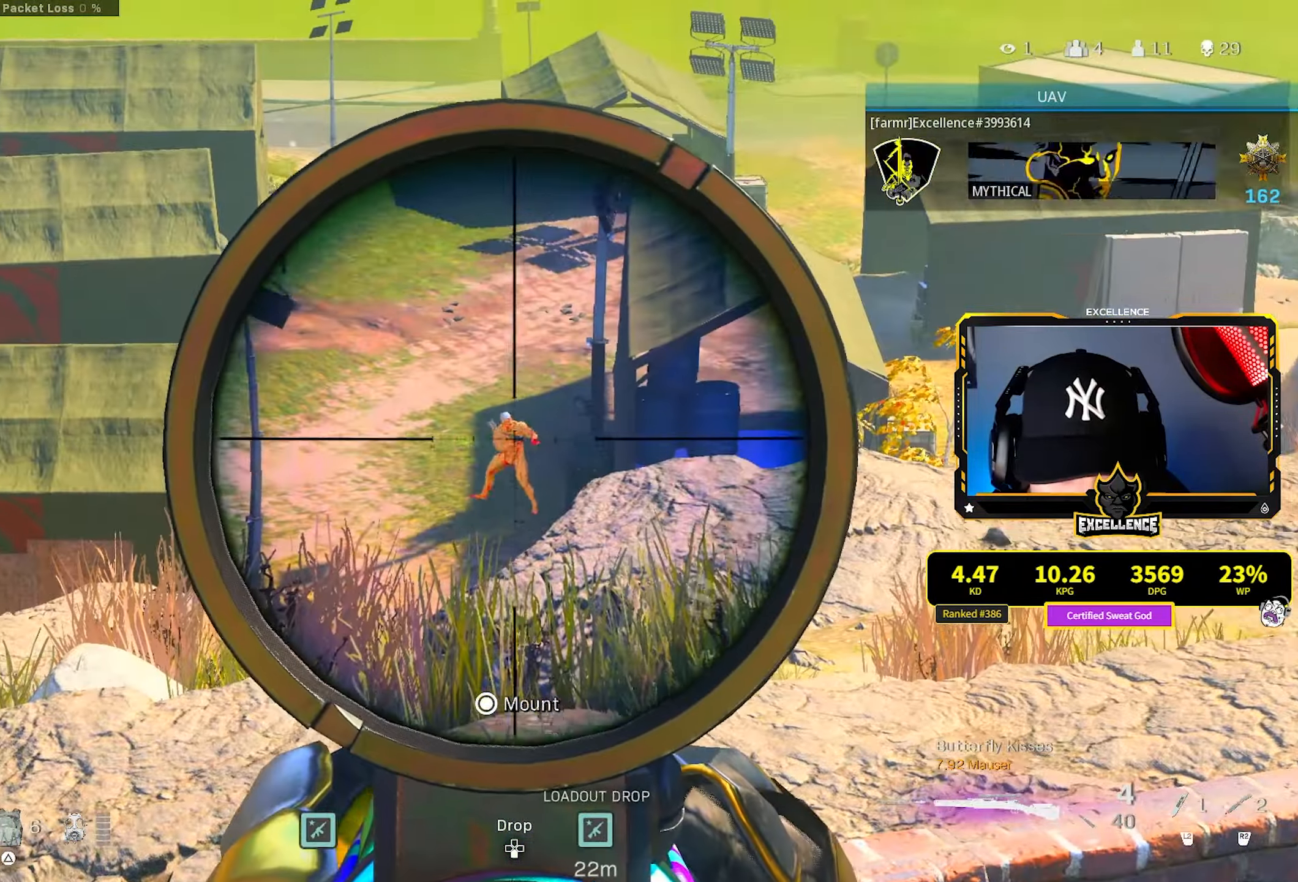
{"buttons": ["L1", "L3"], "left_stick": "center", "right_stick": "left", "events": [[117, "right_stick", "center"], [250, "right_stick", "left"]]}
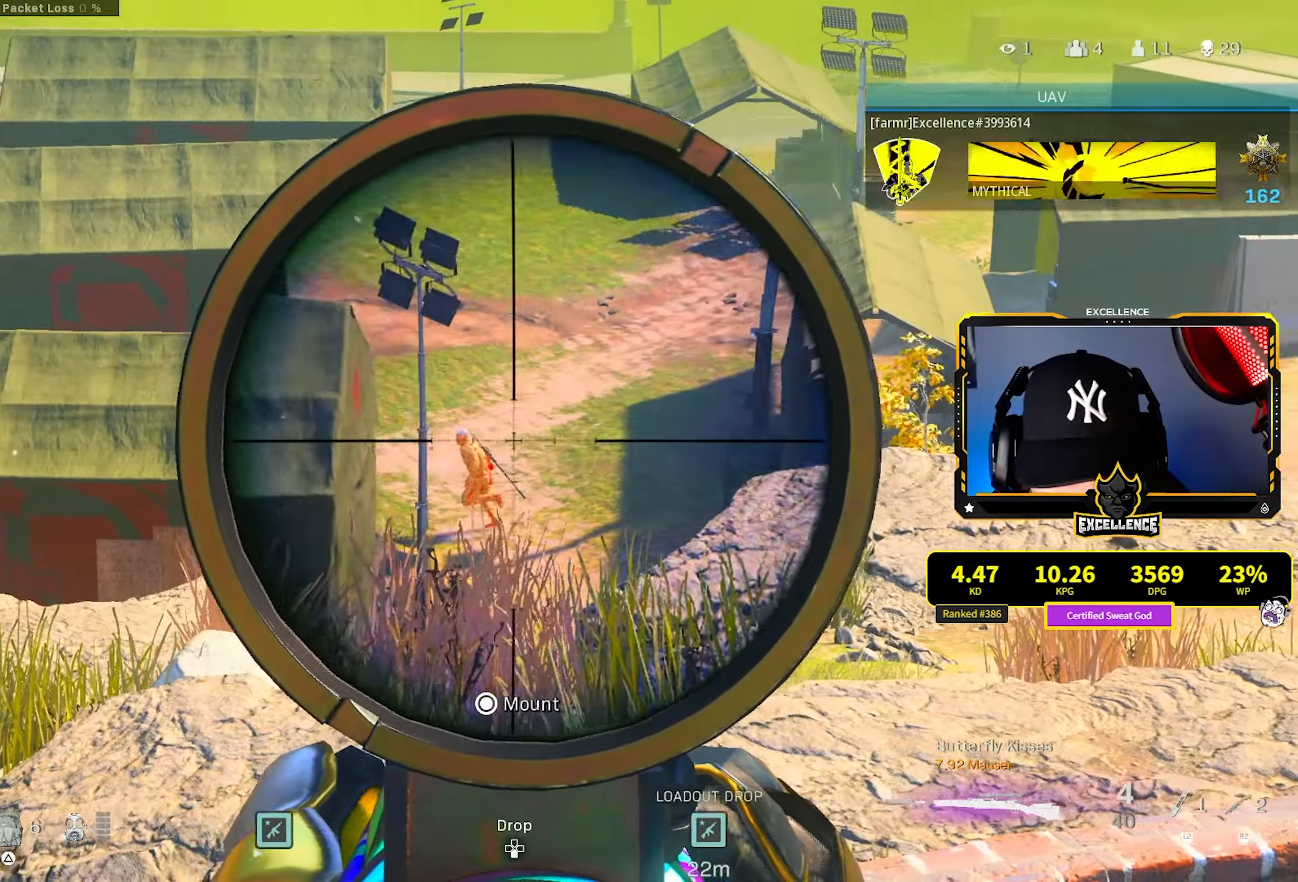
{"buttons": ["L1", "R1", "L3"], "left_stick": "center", "right_stick": "left", "events": [[450, "R1", "down"]]}
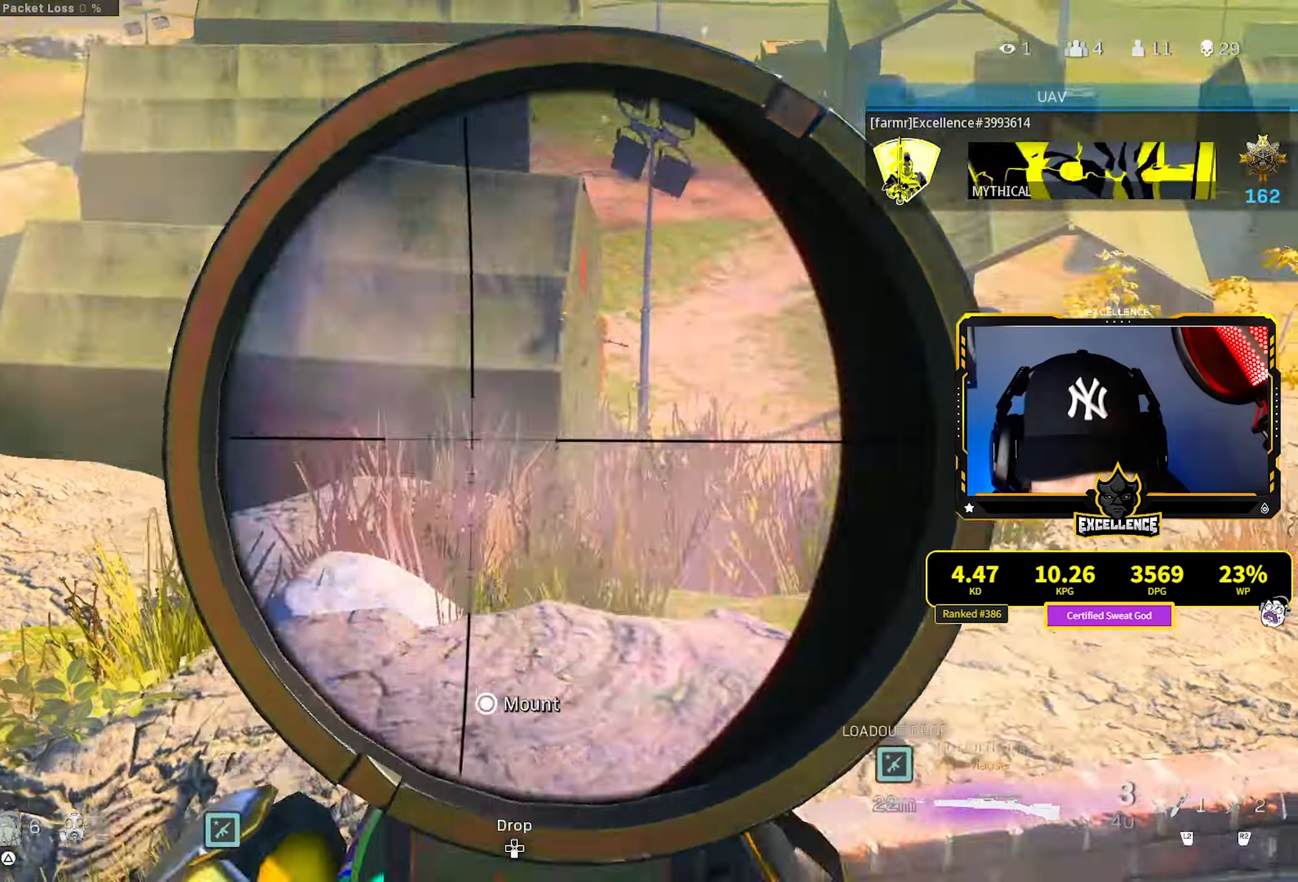
{"buttons": [], "left_stick": "up-right", "right_stick": "center", "events": [[33, "L3", "up"], [33, "right_stick", "up-left"], [50, "R1", "up"], [50, "left_stick", "down-right"], [67, "L1", "up"], [184, "right_stick", "right"], [417, "left_stick", "up-right"], [417, "right_stick", "center"]]}
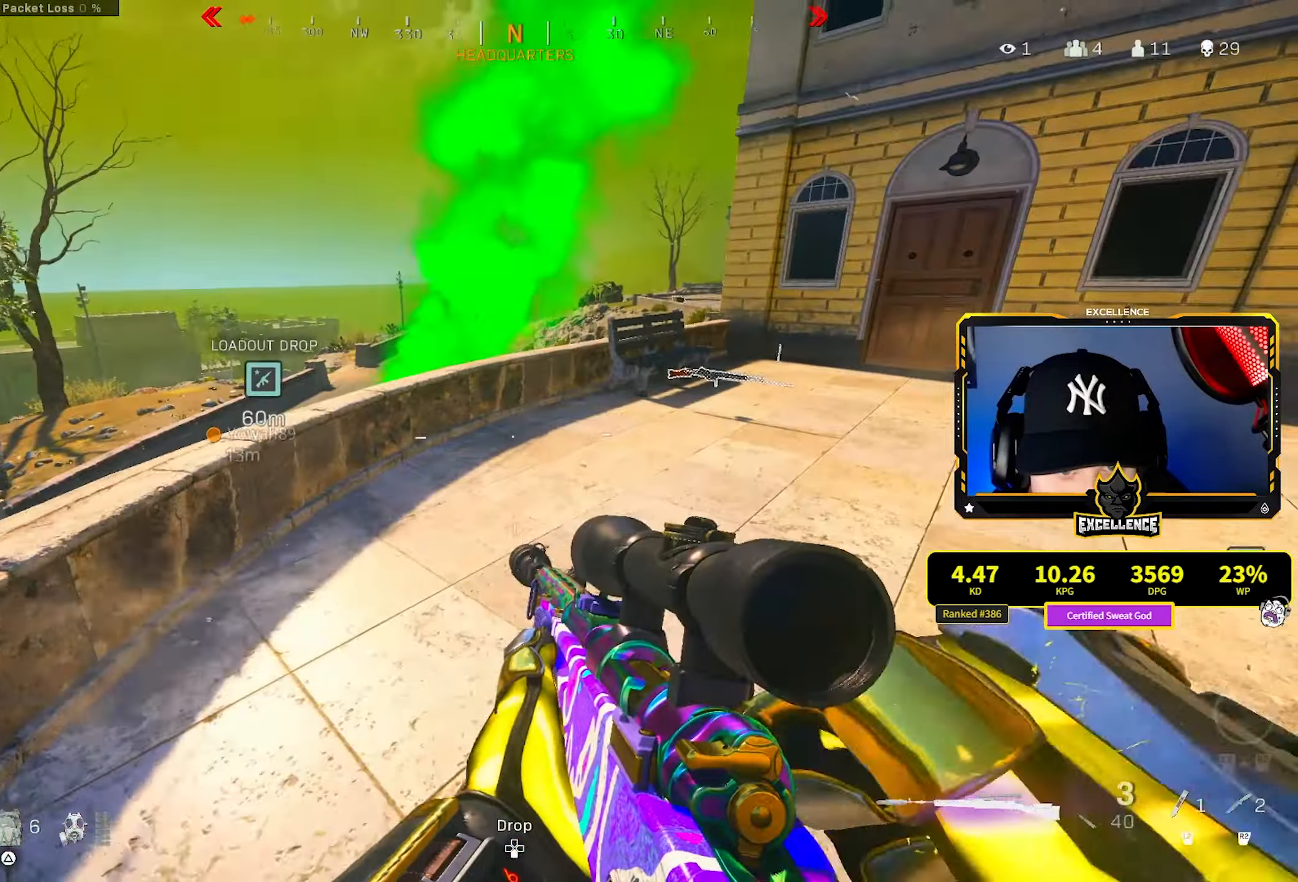
{"buttons": [], "left_stick": "left", "right_stick": "center", "events": [[117, "right_stick", "left"], [334, "left_stick", "left"], [467, "right_stick", "center"]]}
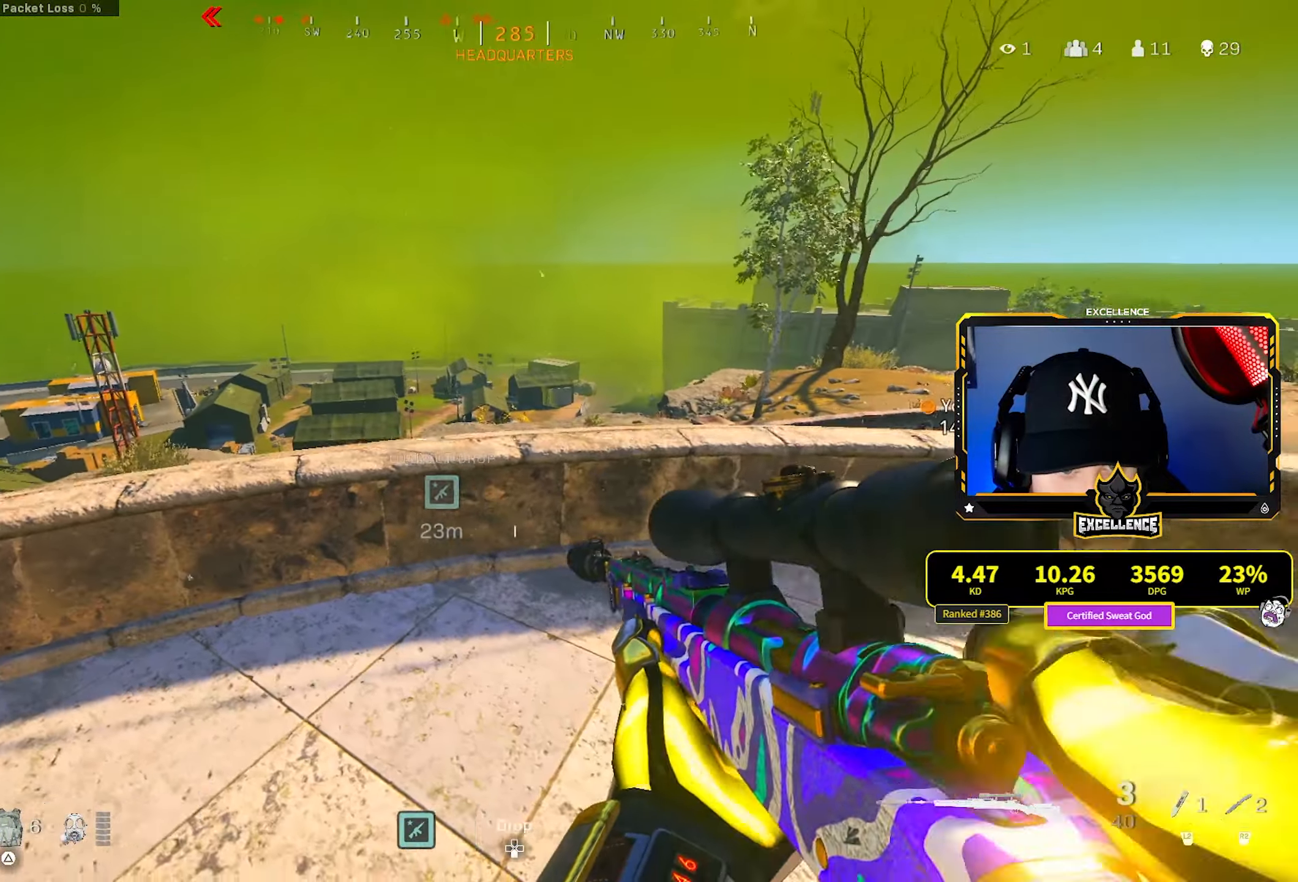
{"buttons": ["L1"], "left_stick": "left", "right_stick": "center", "events": [[284, "L1", "down"]]}
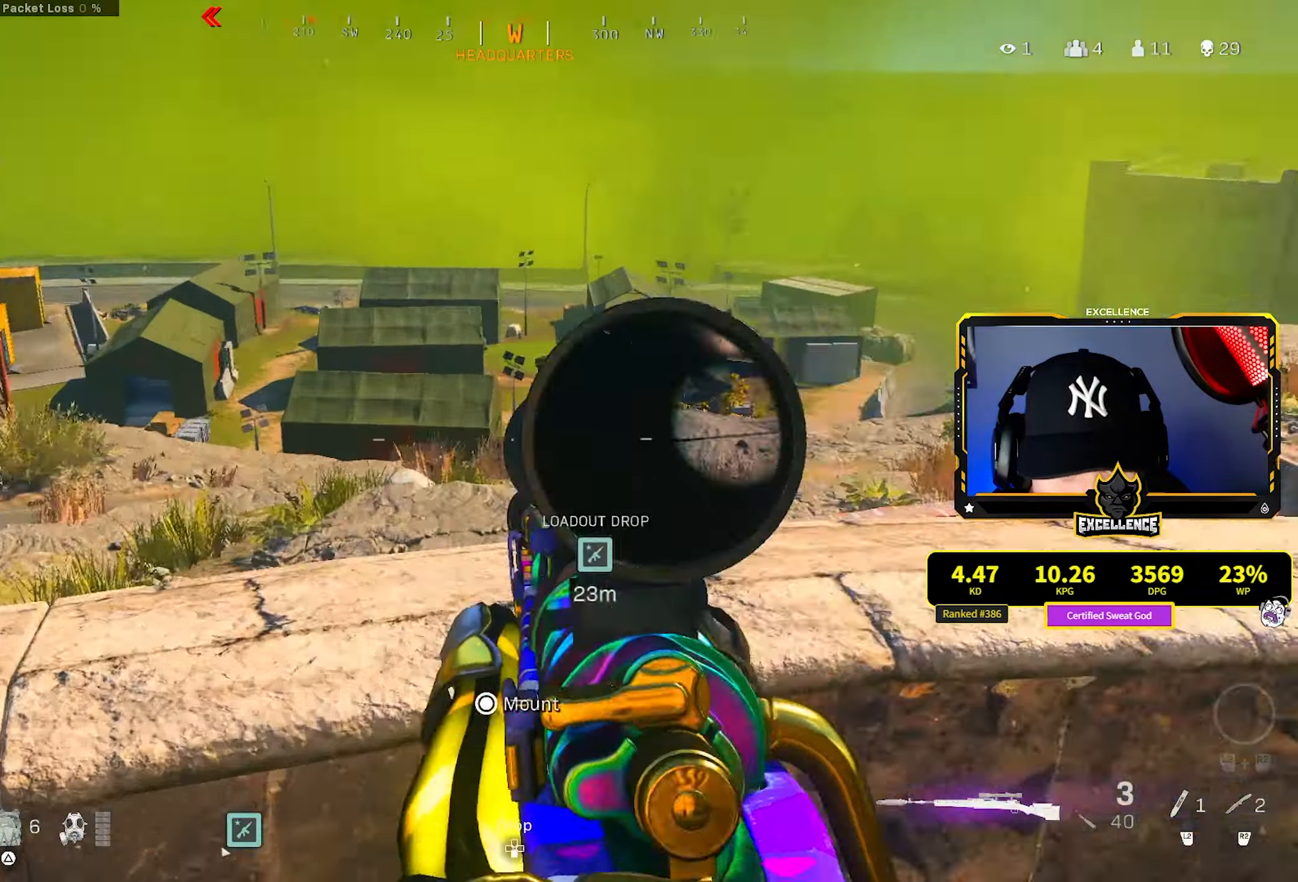
{"buttons": ["L1", "L3"], "left_stick": "down-right", "right_stick": "center", "events": [[50, "left_stick", "center"], [84, "right_stick", "up-right"], [167, "L3", "down"], [267, "right_stick", "center"], [300, "left_stick", "right"], [500, "left_stick", "down-right"]]}
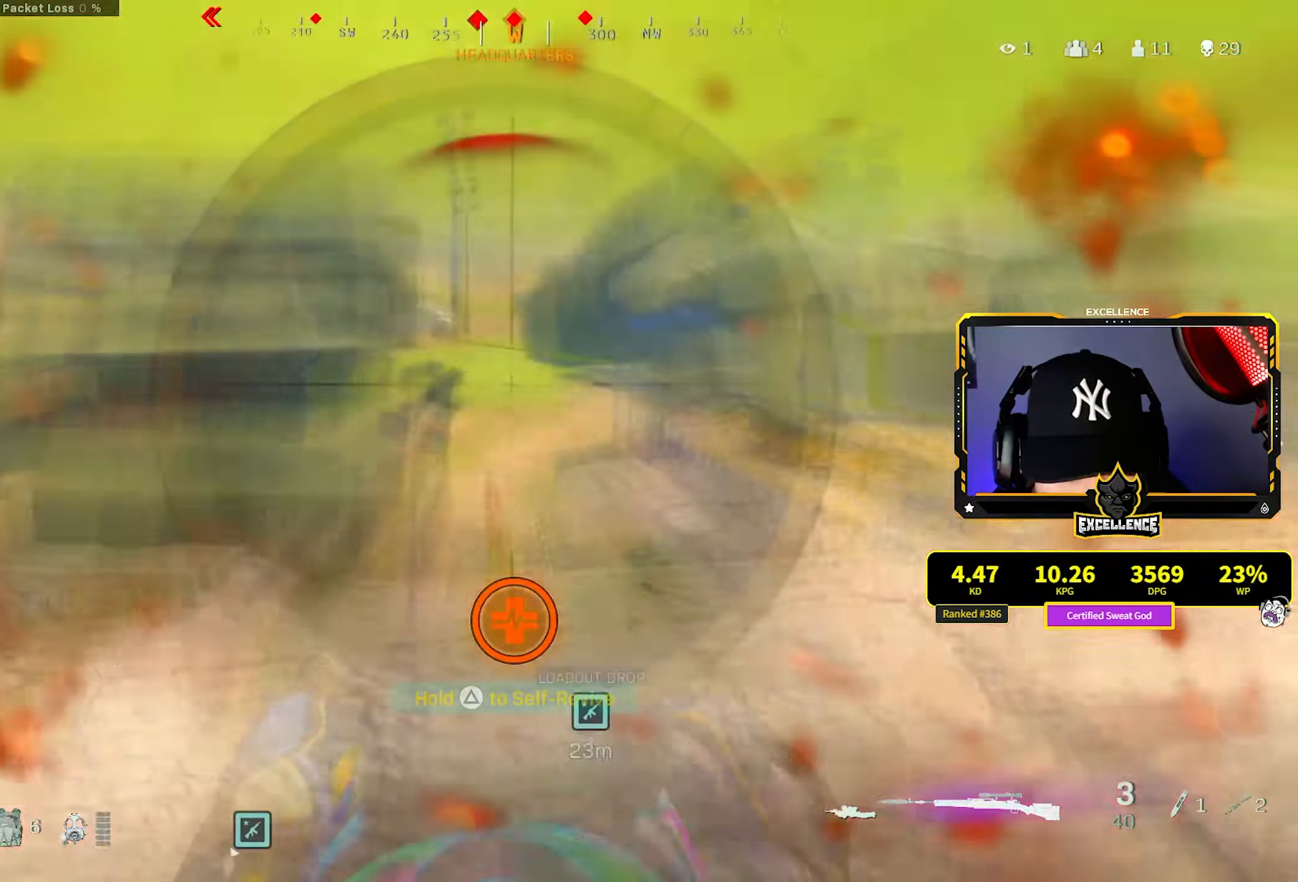
{"buttons": [], "left_stick": "down", "right_stick": "center", "events": [[100, "L1", "up"], [100, "L3", "up"], [167, "left_stick", "down"]]}
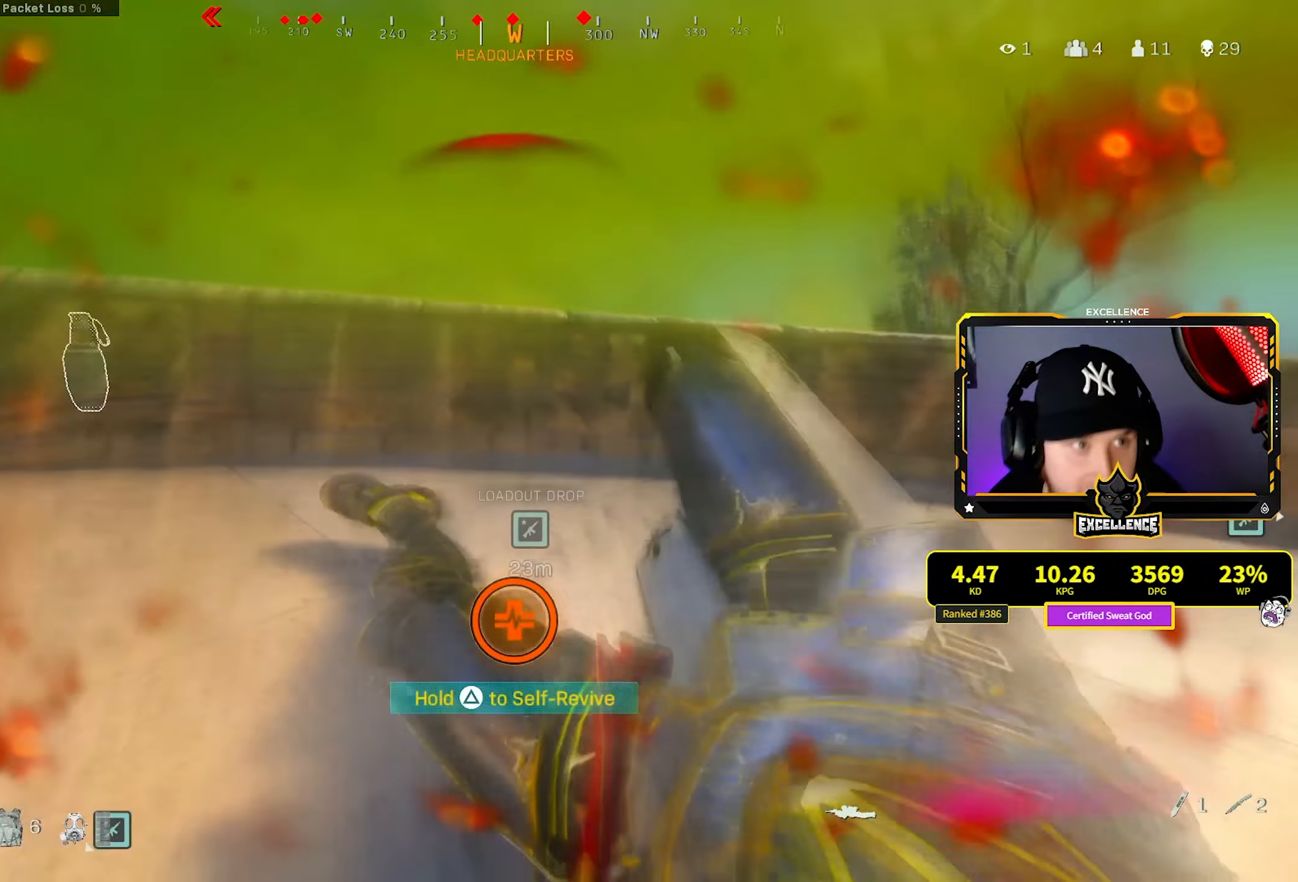
{"buttons": [], "left_stick": "down", "right_stick": "center", "events": []}
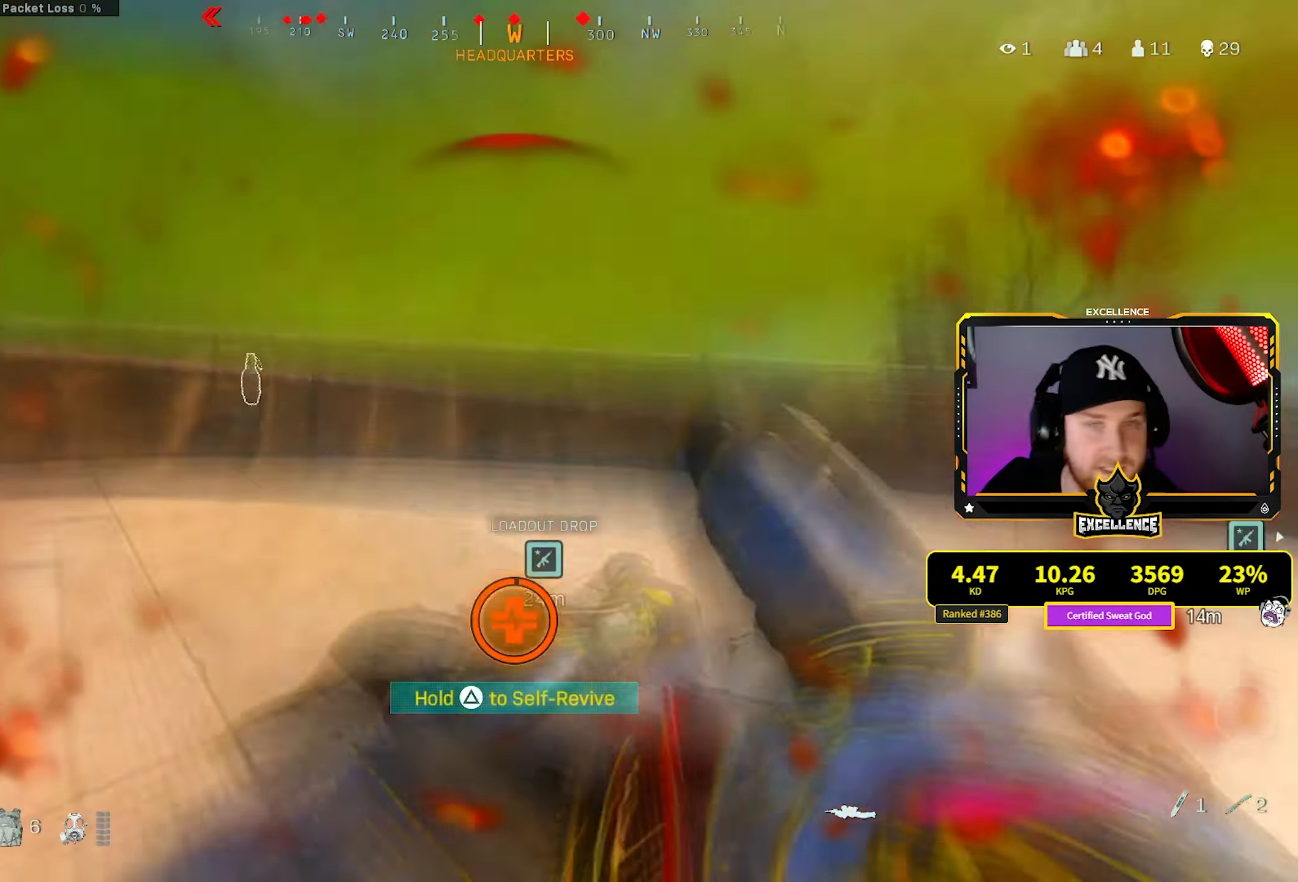
{"buttons": ["TRIANGLE"], "left_stick": "center", "right_stick": "up-left", "events": [[250, "right_stick", "up-left"], [284, "TRIANGLE", "down"], [334, "left_stick", "center"]]}